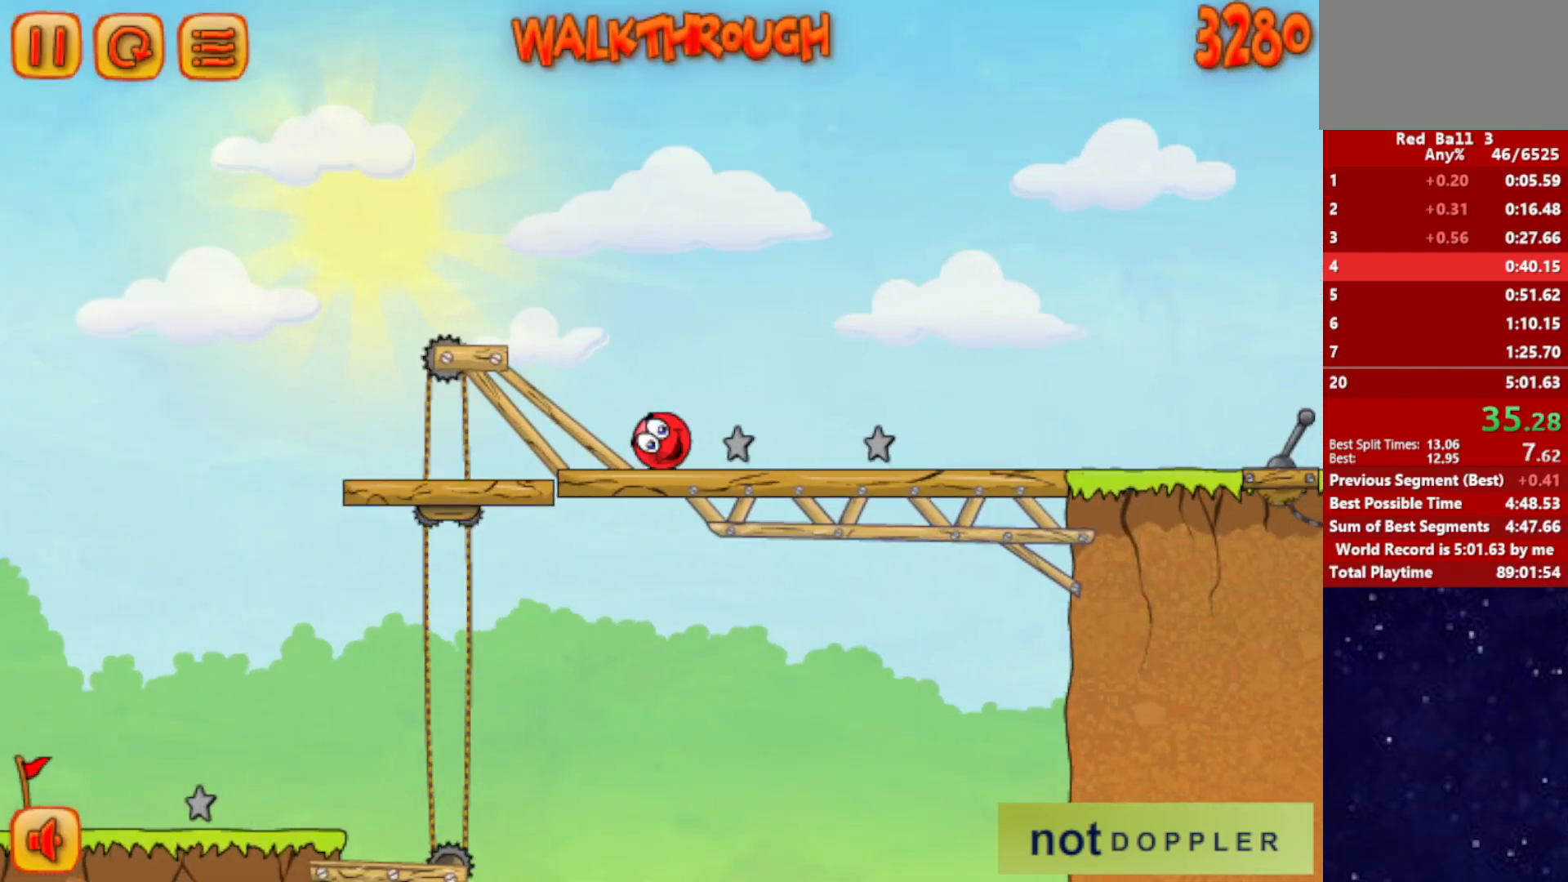
Gameplay with keyboard; each line is a JSON object with the keys held at the frame after it. "events" lists presses ("down") and releases ("up") of "down", "left", "p", "r", "right" and "up" between this image and that frame as [ms after this image, input, new state], when the widget could be followed in between. No other keys are recorded. Mouse input is not recorded.
{"keys": ["right", "up"], "events": [[100, "up", "down"]]}
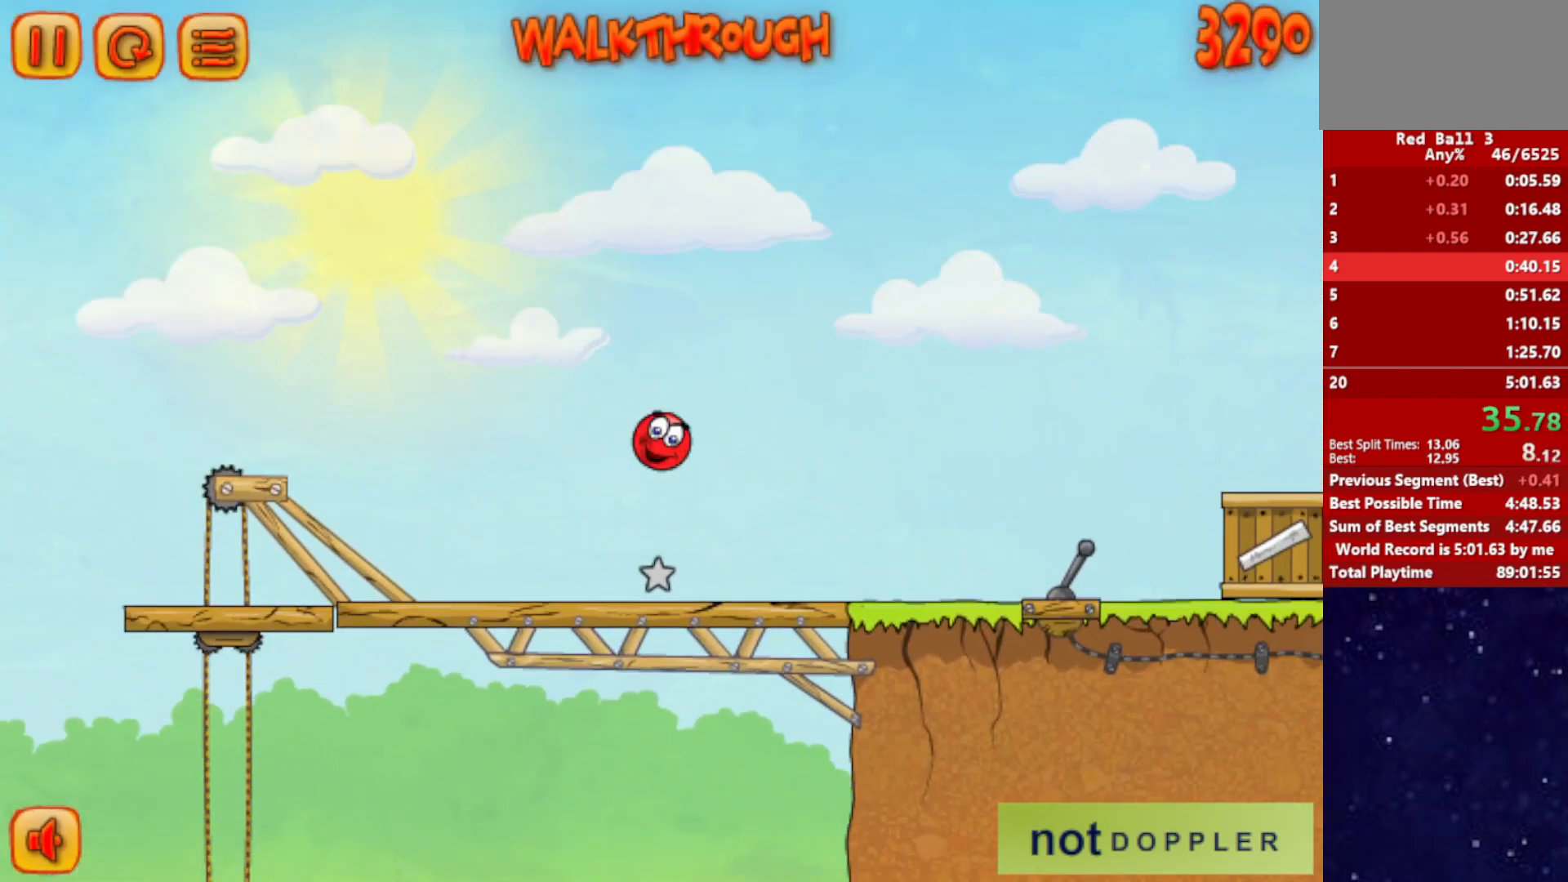
{"keys": ["right", "up"], "events": []}
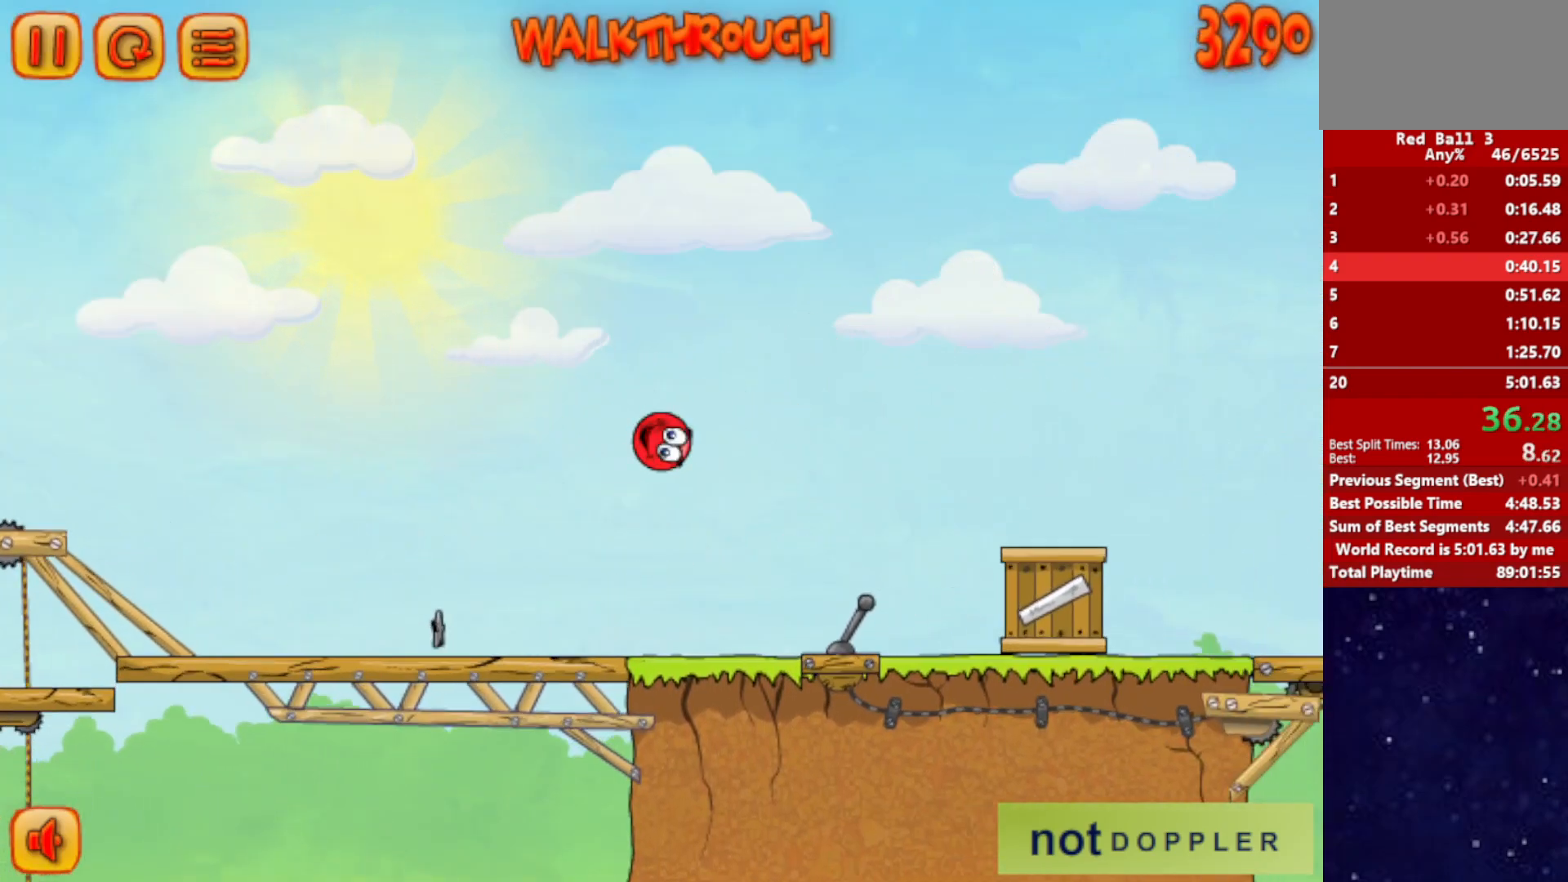
{"keys": ["right", "up"], "events": []}
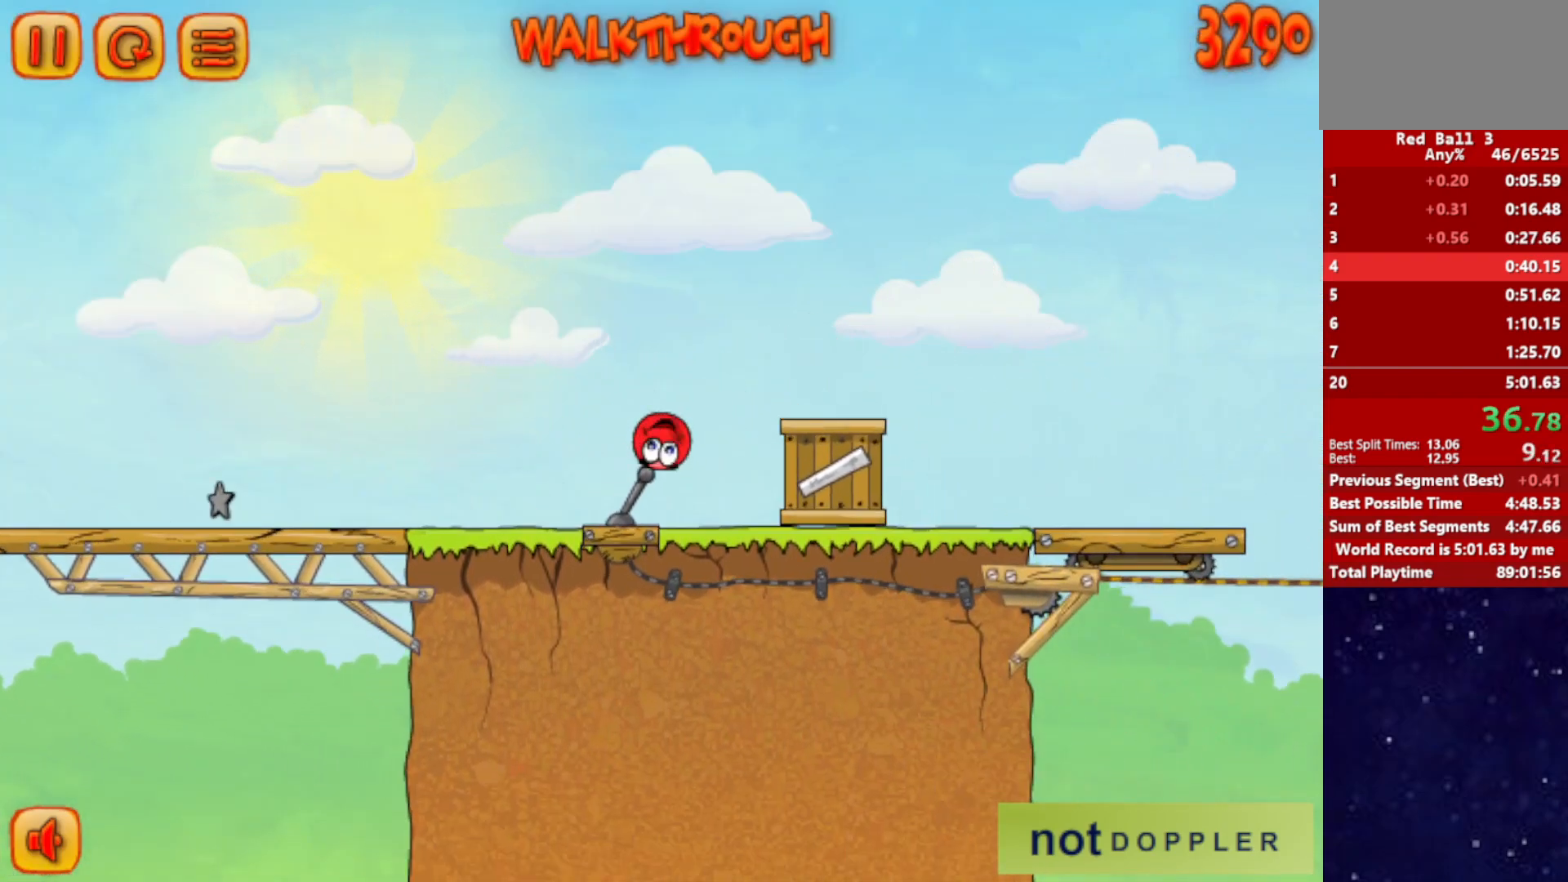
{"keys": ["right"], "events": [[100, "up", "up"]]}
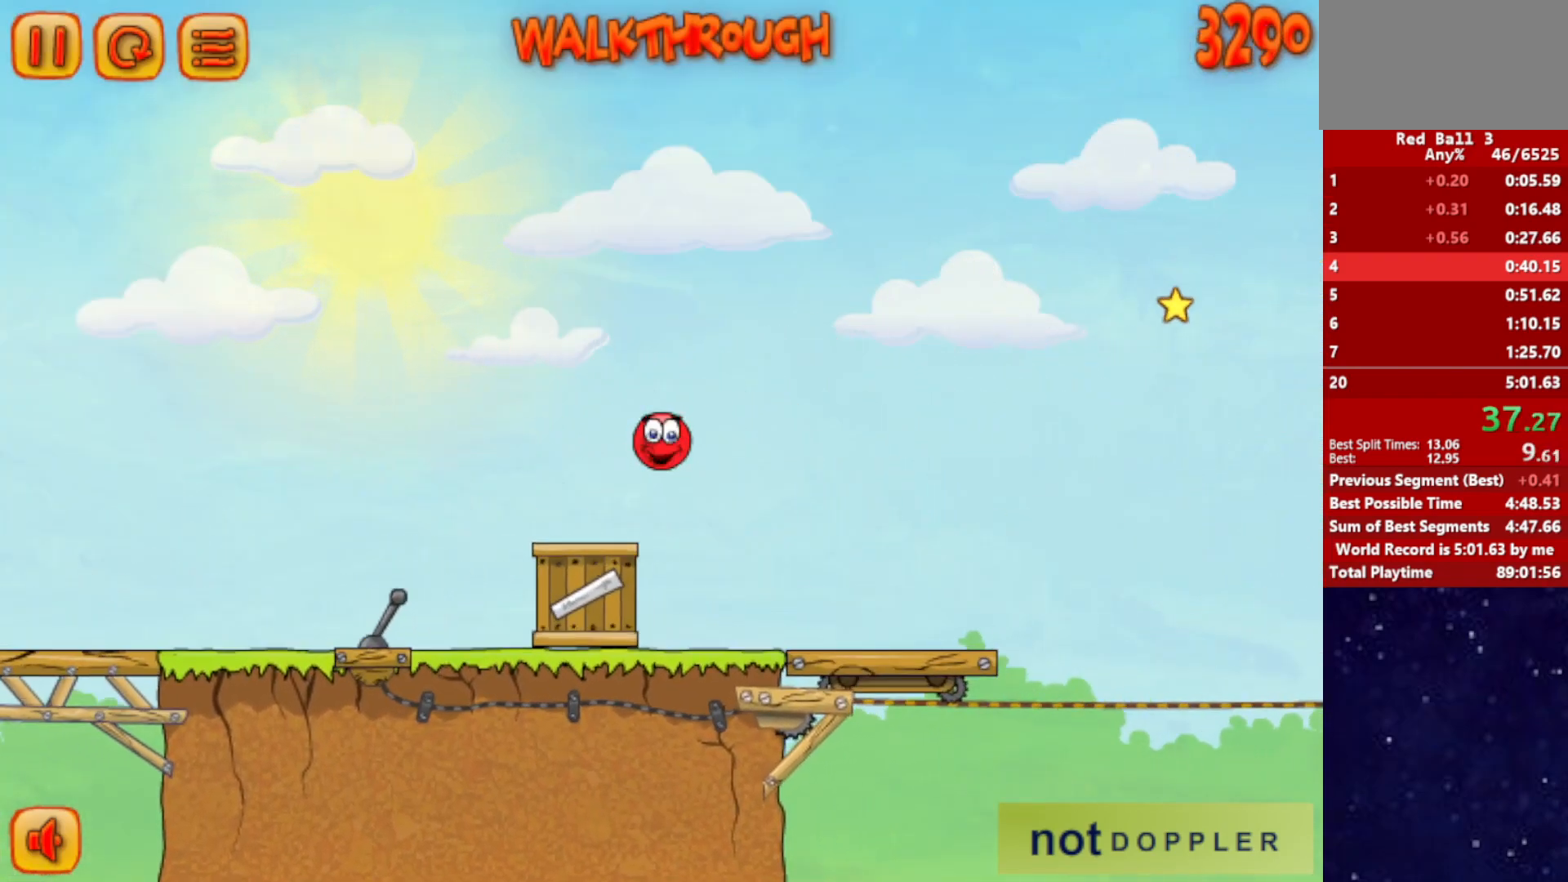
{"keys": [], "events": [[450, "left", "down"], [450, "right", "up"], [500, "left", "up"]]}
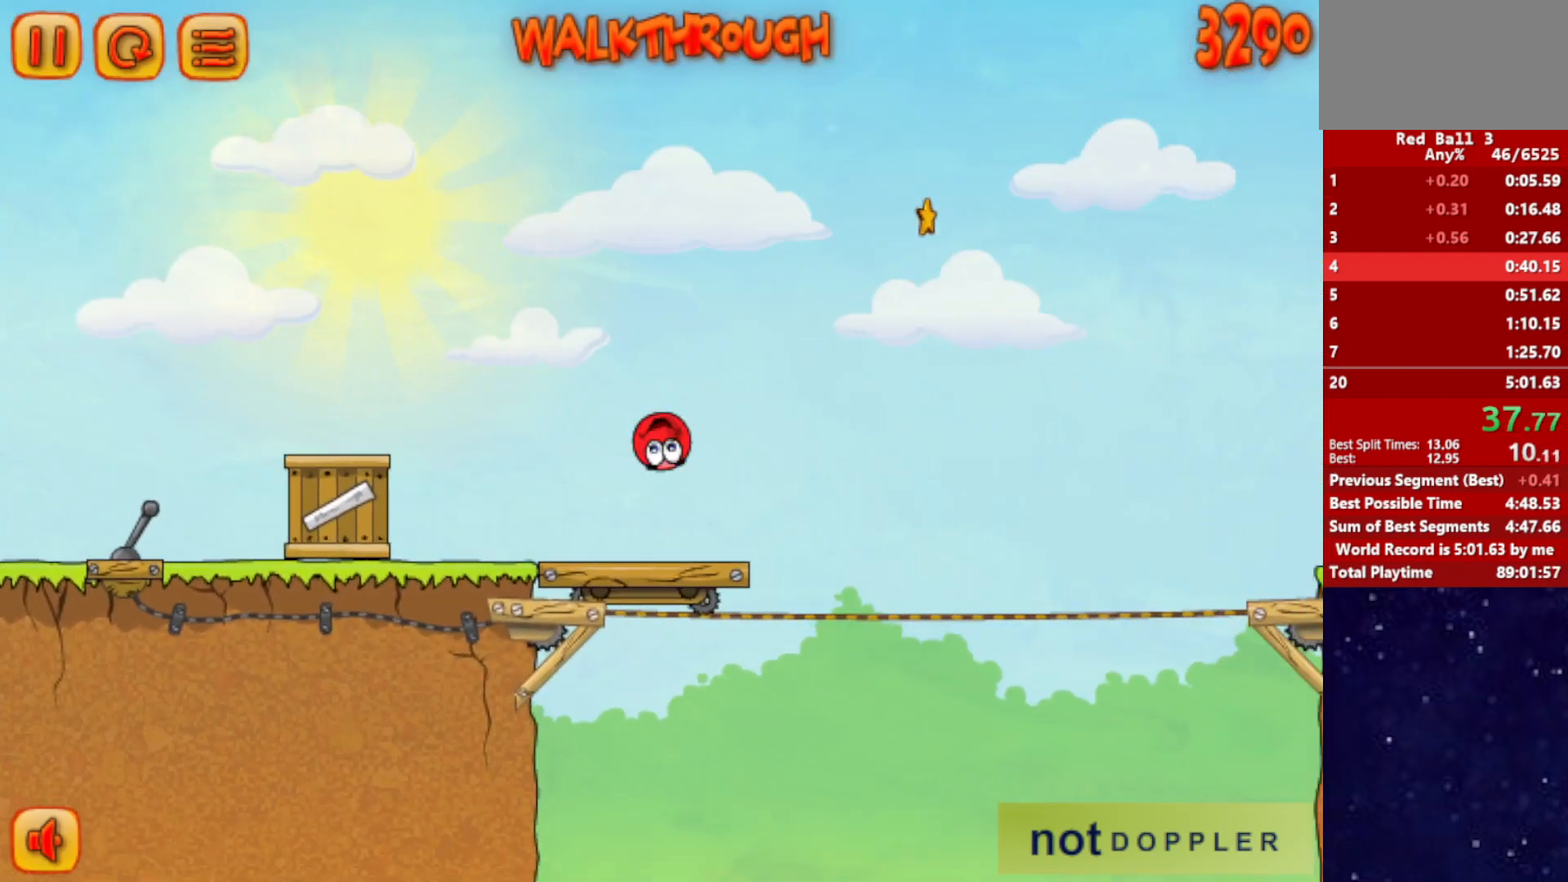
{"keys": ["right", "up"], "events": [[17, "right", "down"], [84, "up", "down"]]}
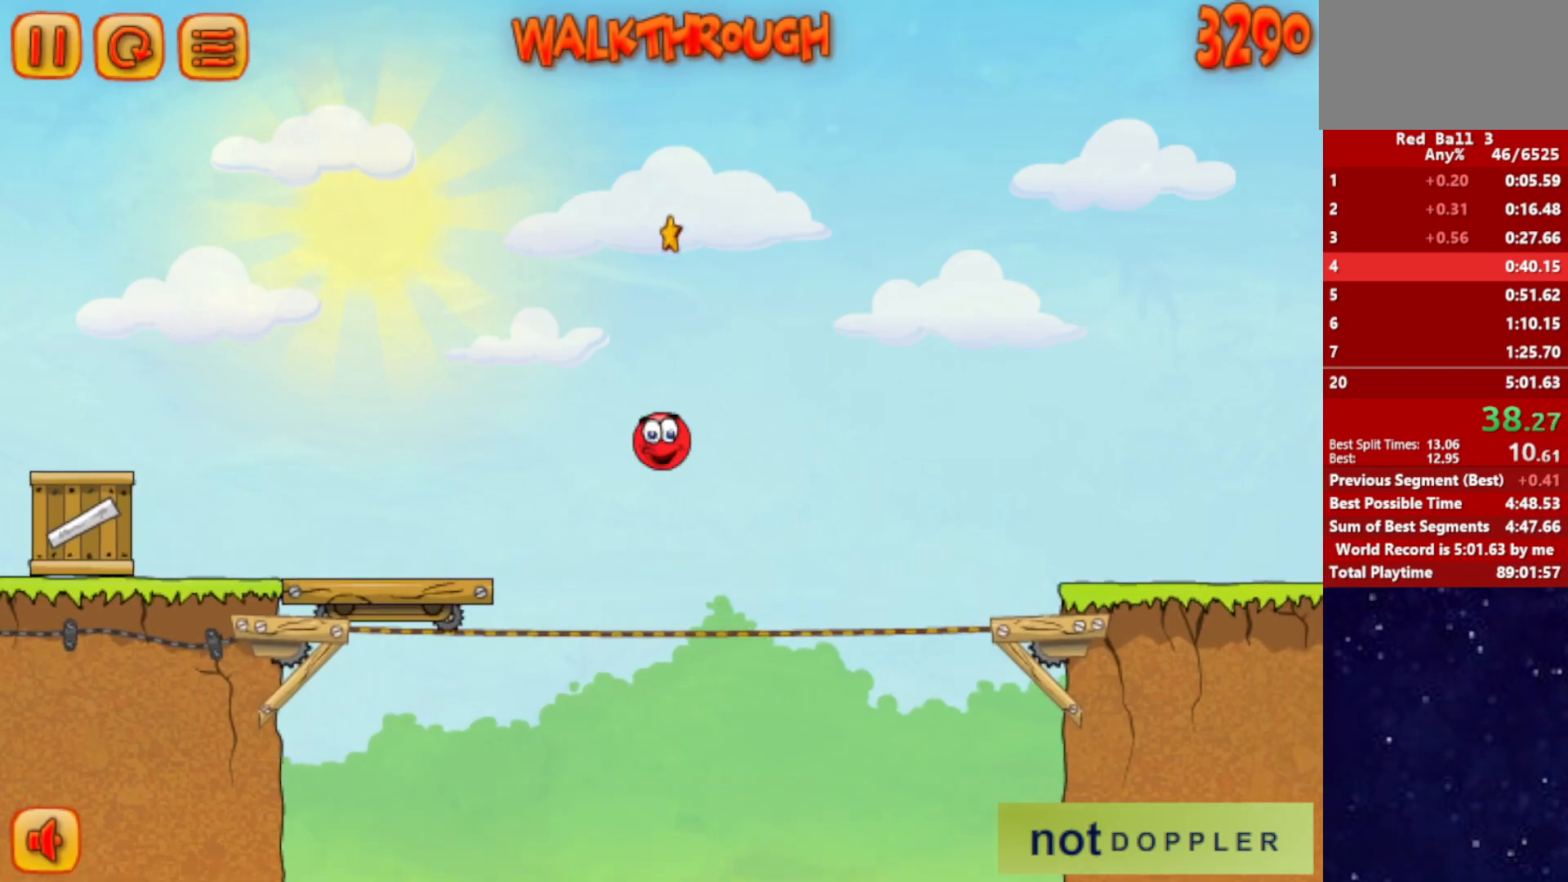
{"keys": ["right"], "events": [[250, "up", "up"]]}
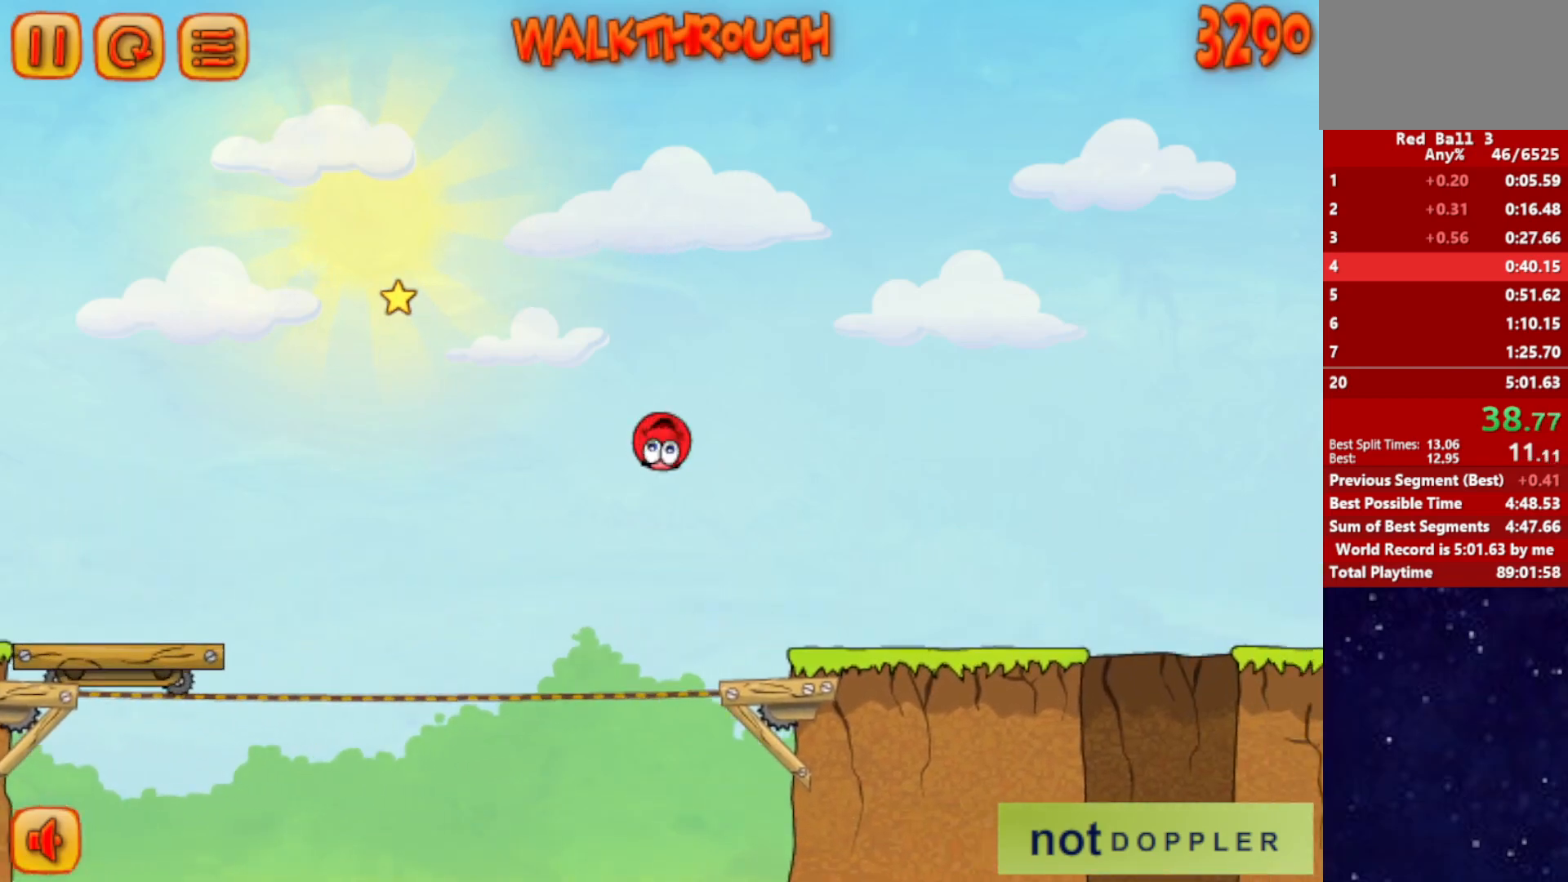
{"keys": ["right"], "events": []}
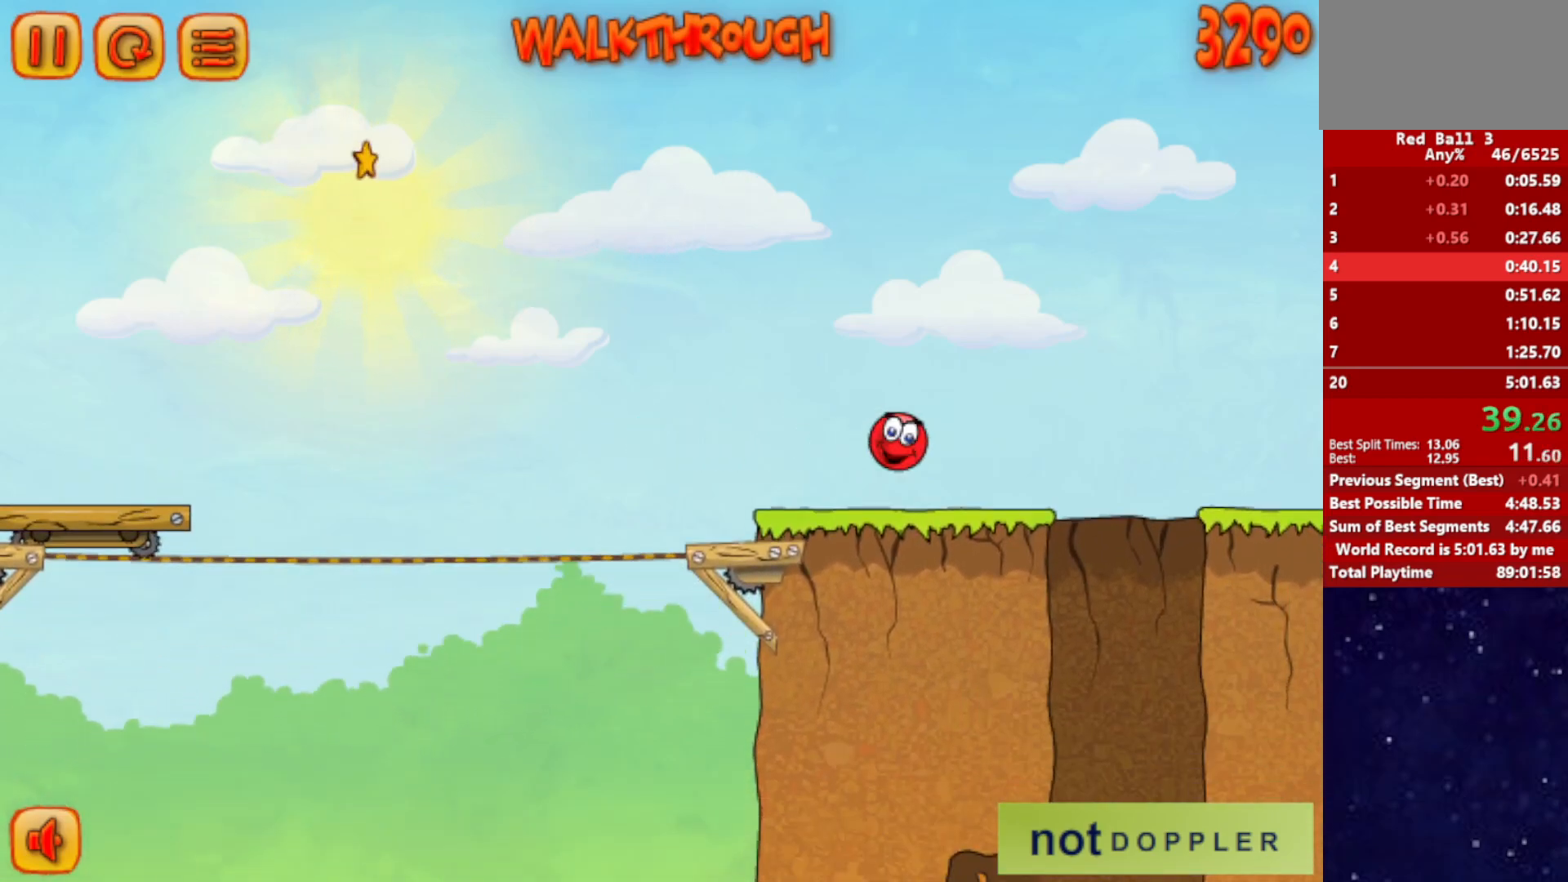
{"keys": ["left"], "events": [[150, "left", "down"], [150, "right", "up"]]}
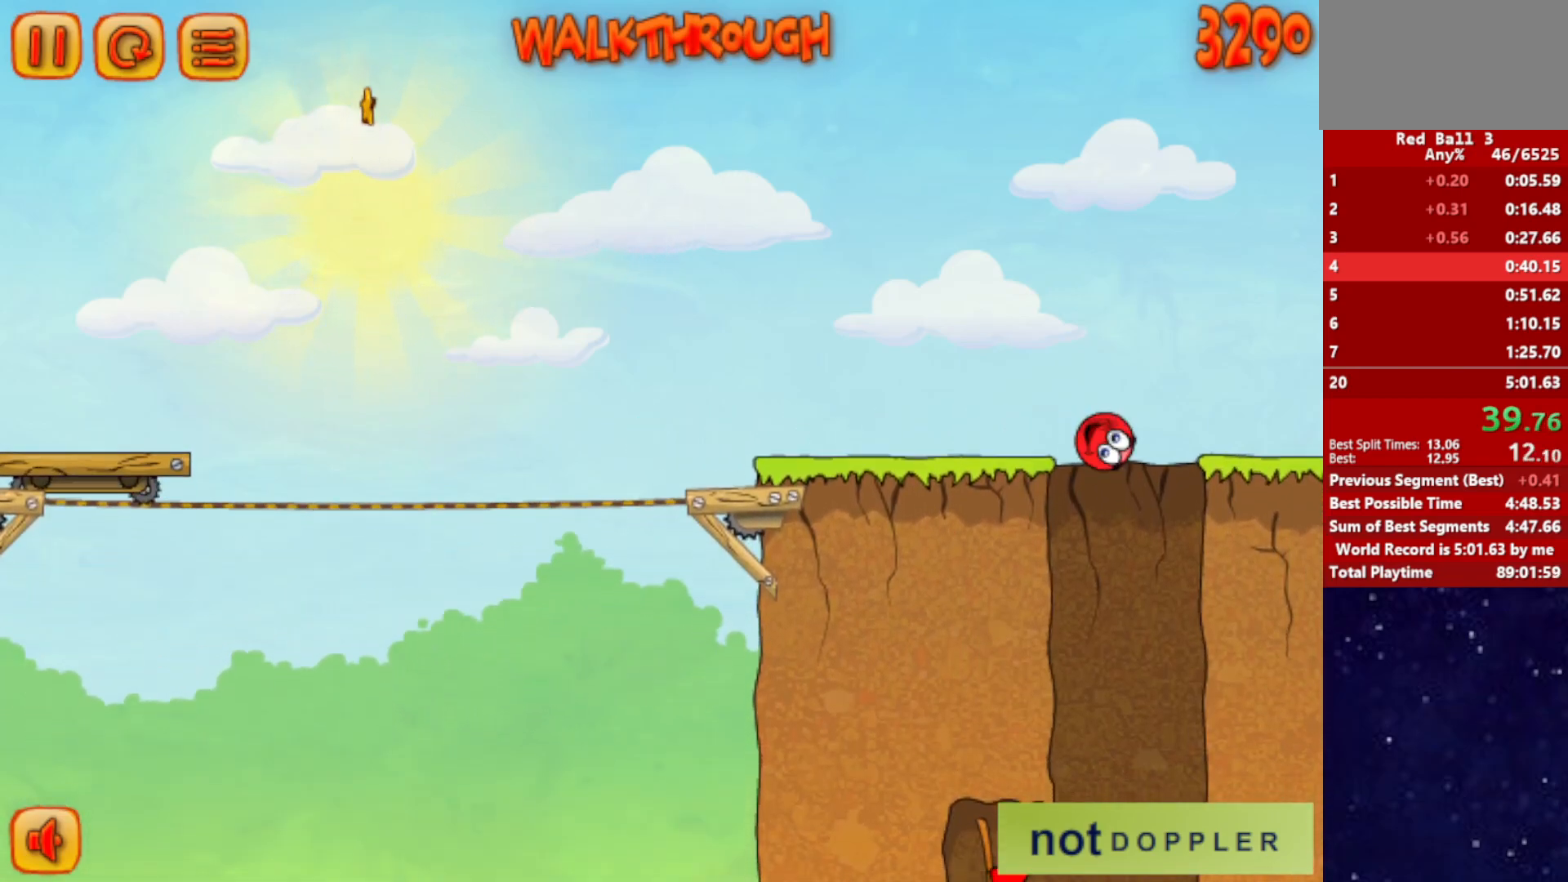
{"keys": ["left"], "events": [[150, "right", "down"], [184, "left", "up"], [417, "left", "down"], [450, "right", "up"]]}
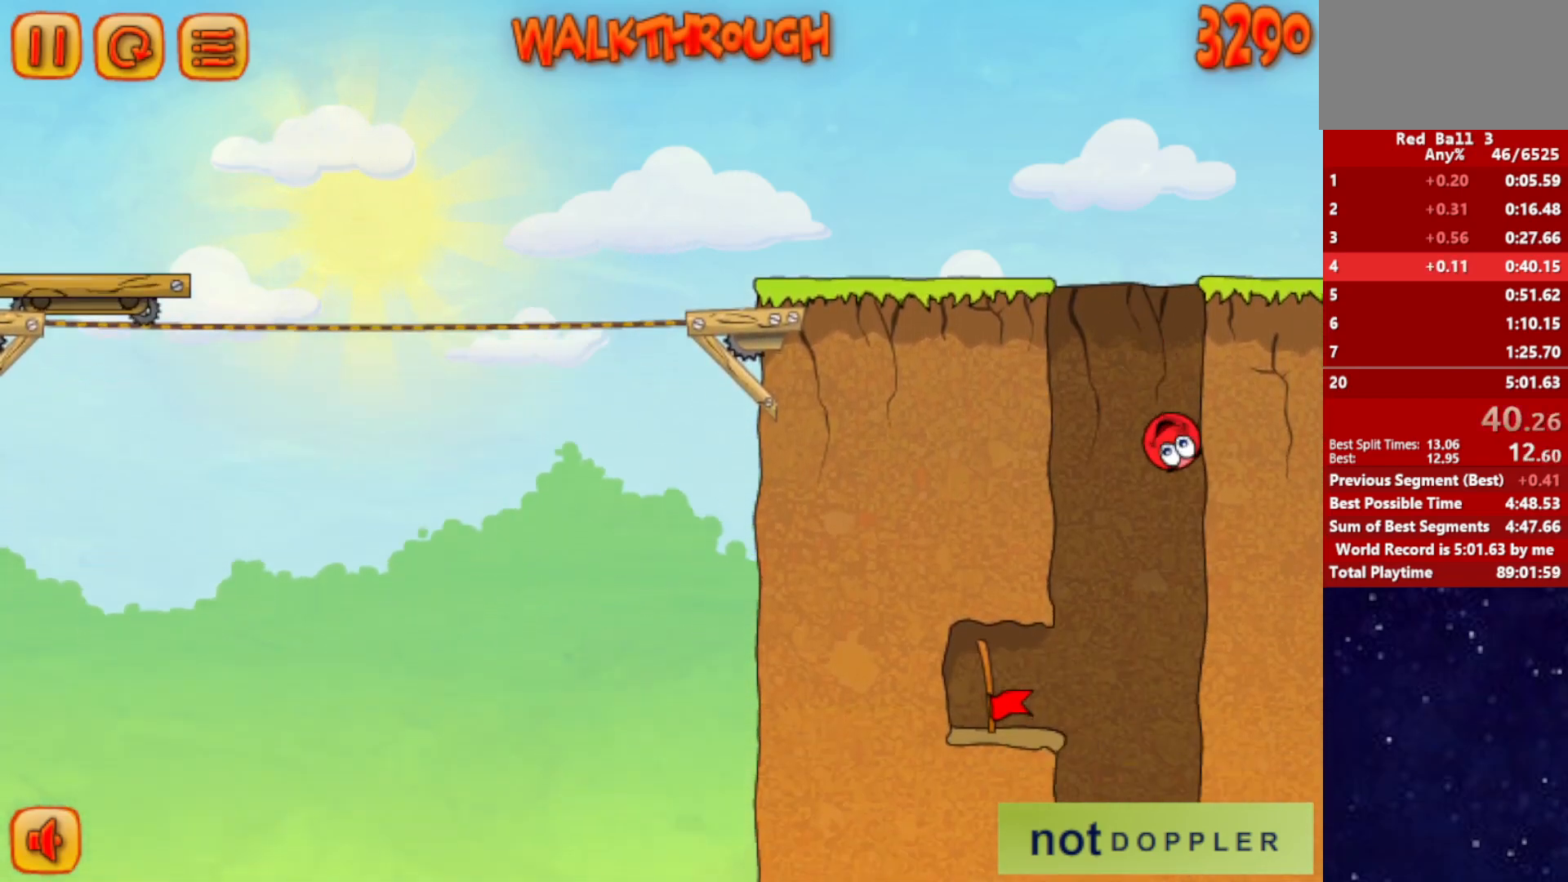
{"keys": ["left", "up"], "events": [[400, "up", "down"]]}
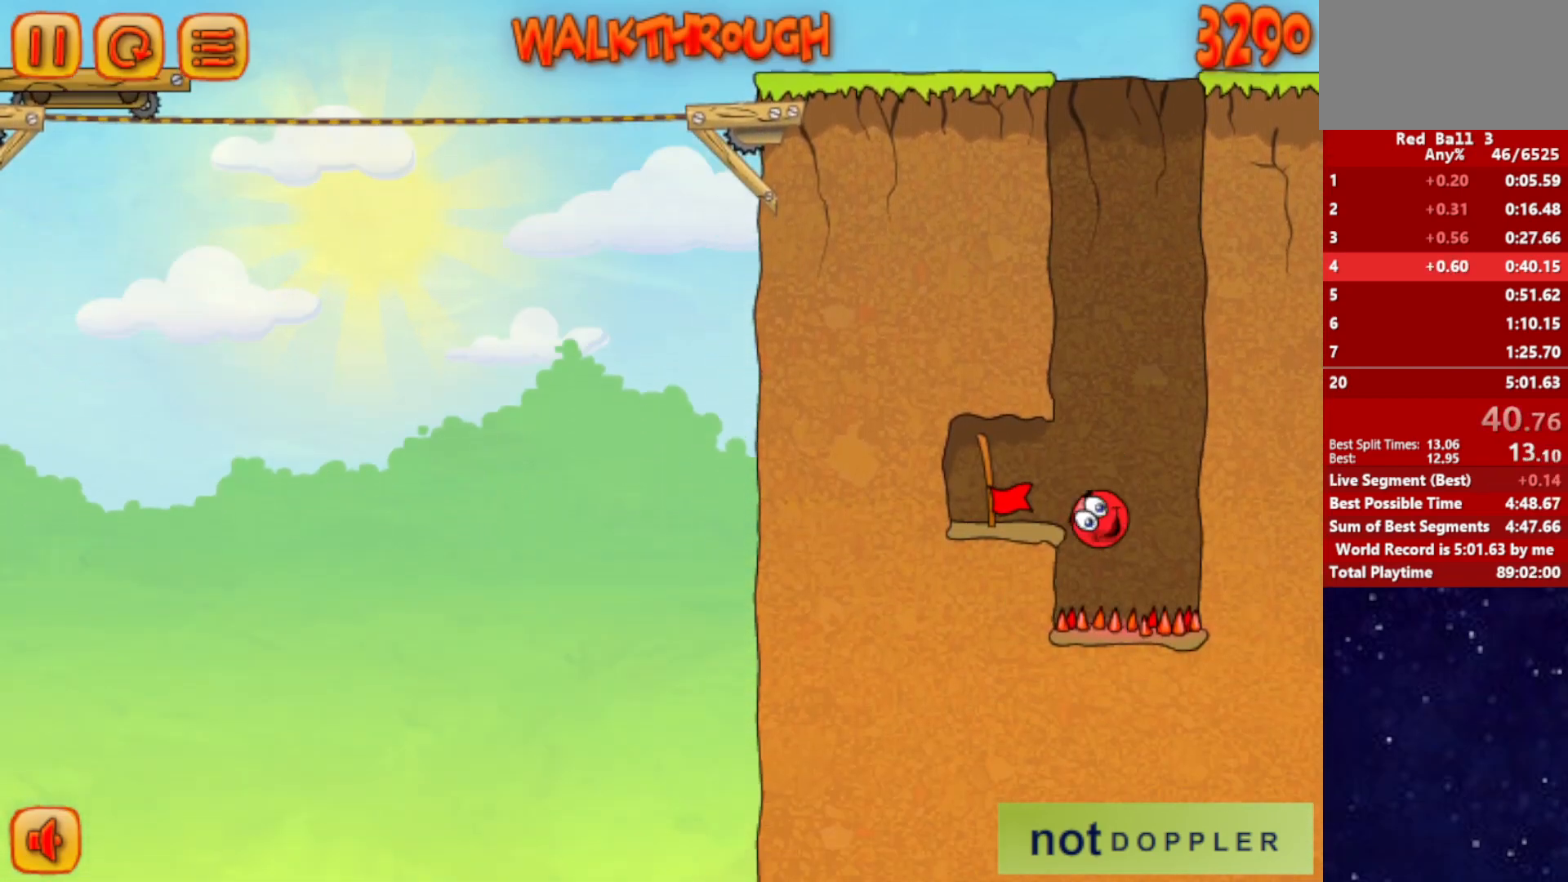
{"keys": ["left", "up"], "events": [[67, "up", "up"], [234, "up", "down"]]}
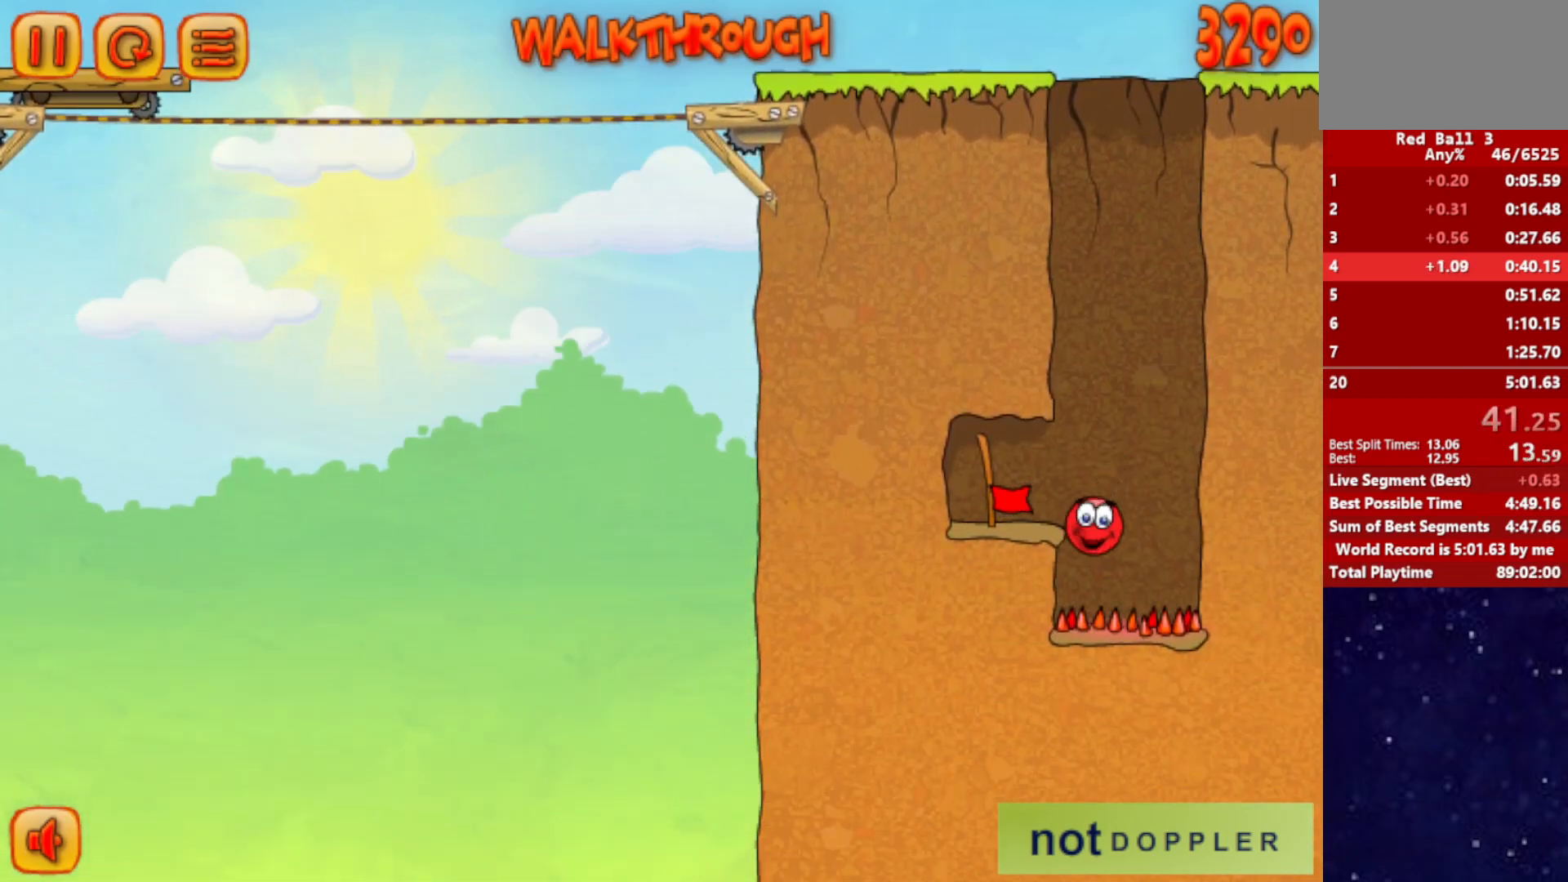
{"keys": ["left"], "events": [[50, "up", "up"], [167, "up", "down"], [334, "up", "up"]]}
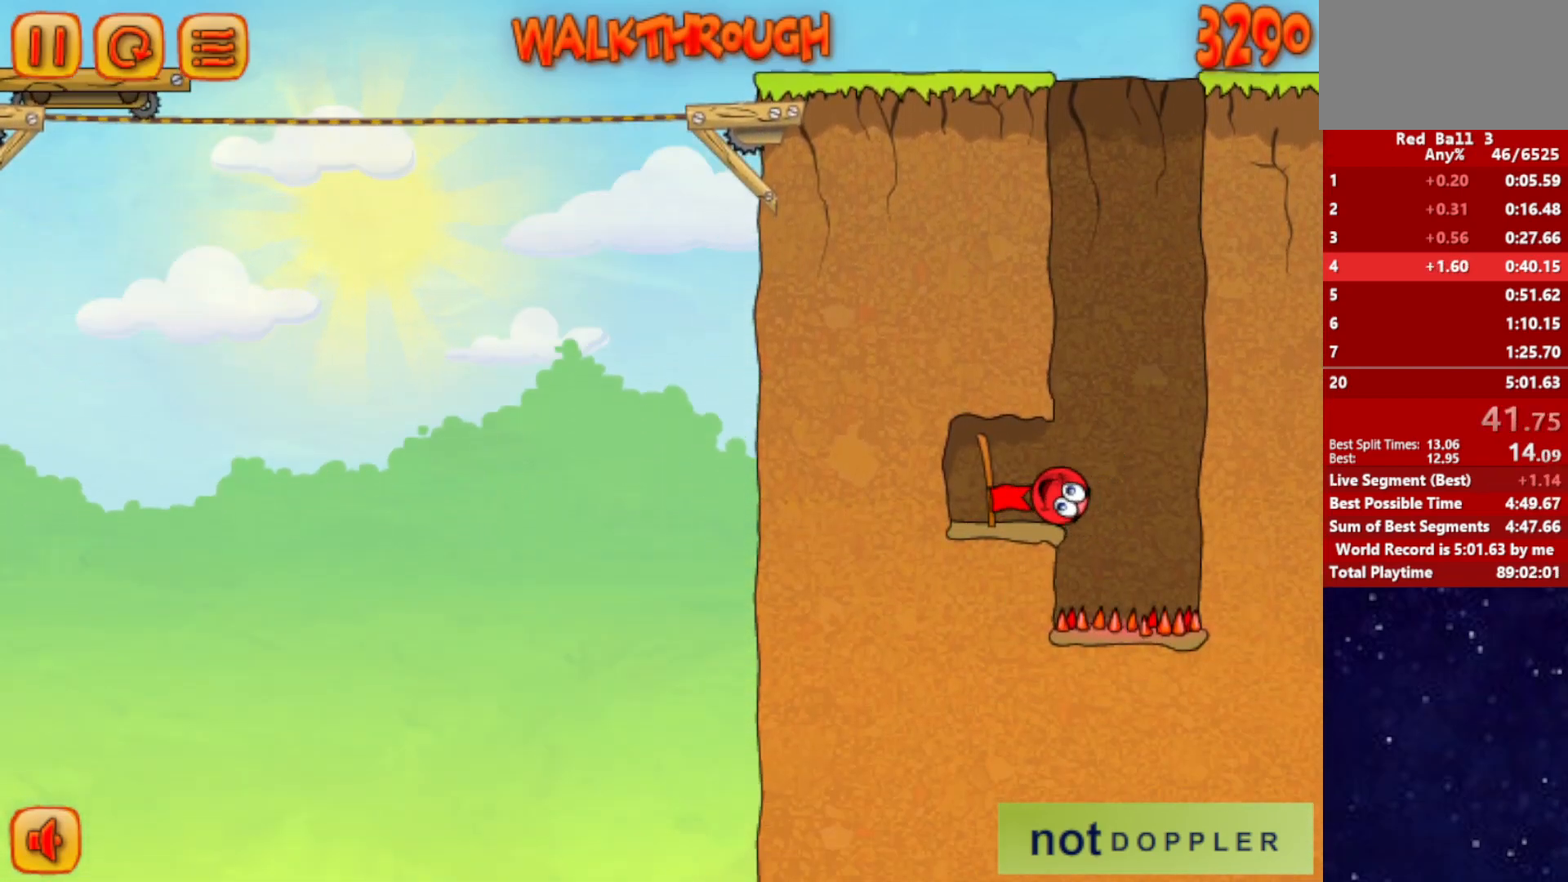
{"keys": ["right"], "events": [[200, "right", "down"], [250, "left", "up"]]}
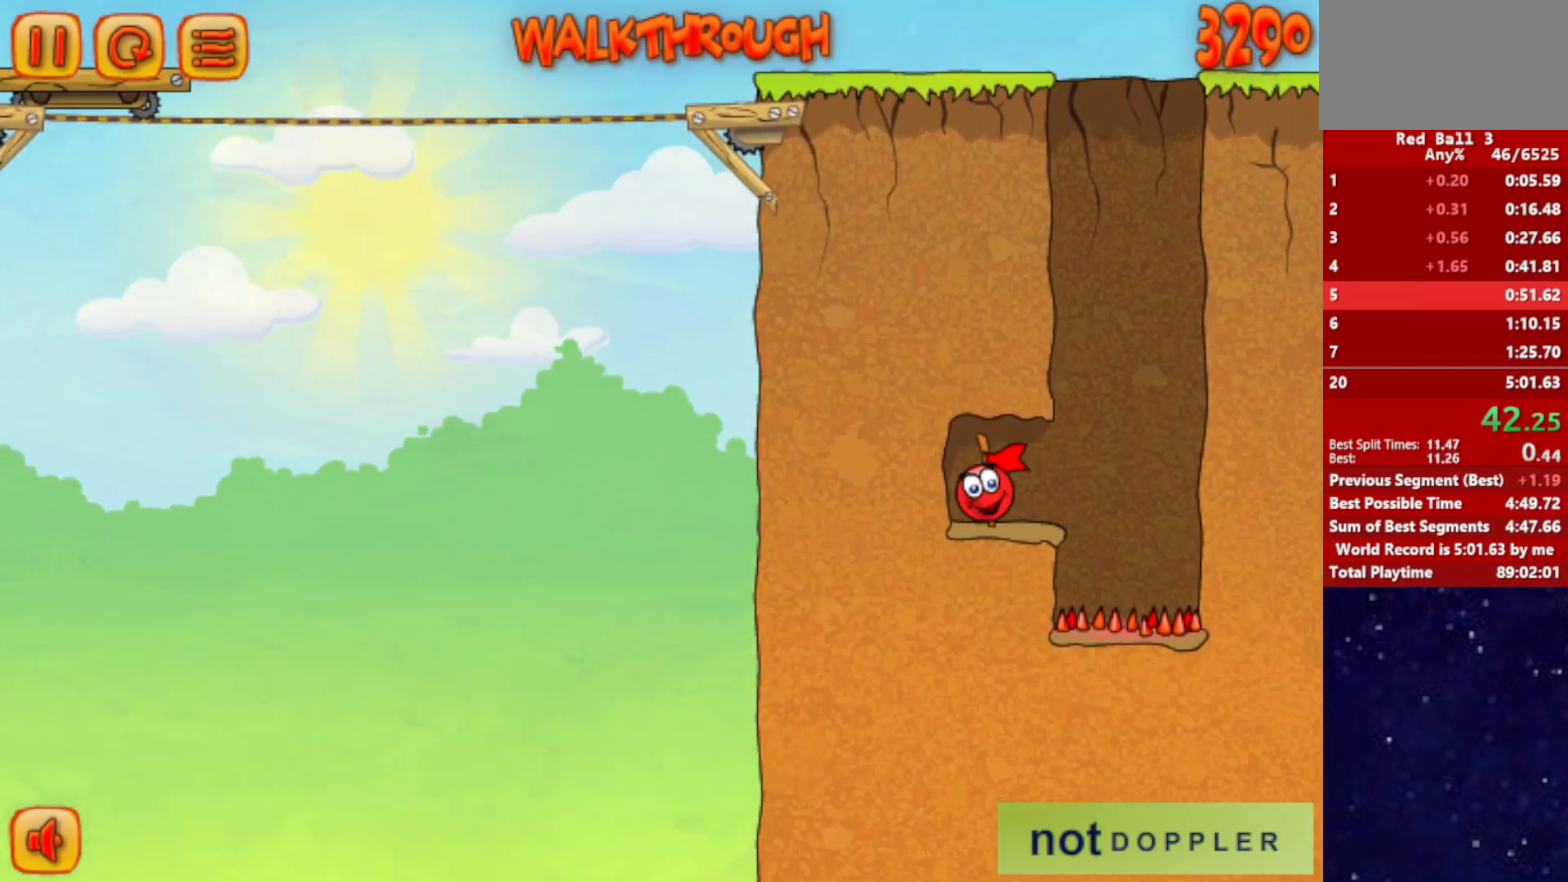
{"keys": ["right"], "events": []}
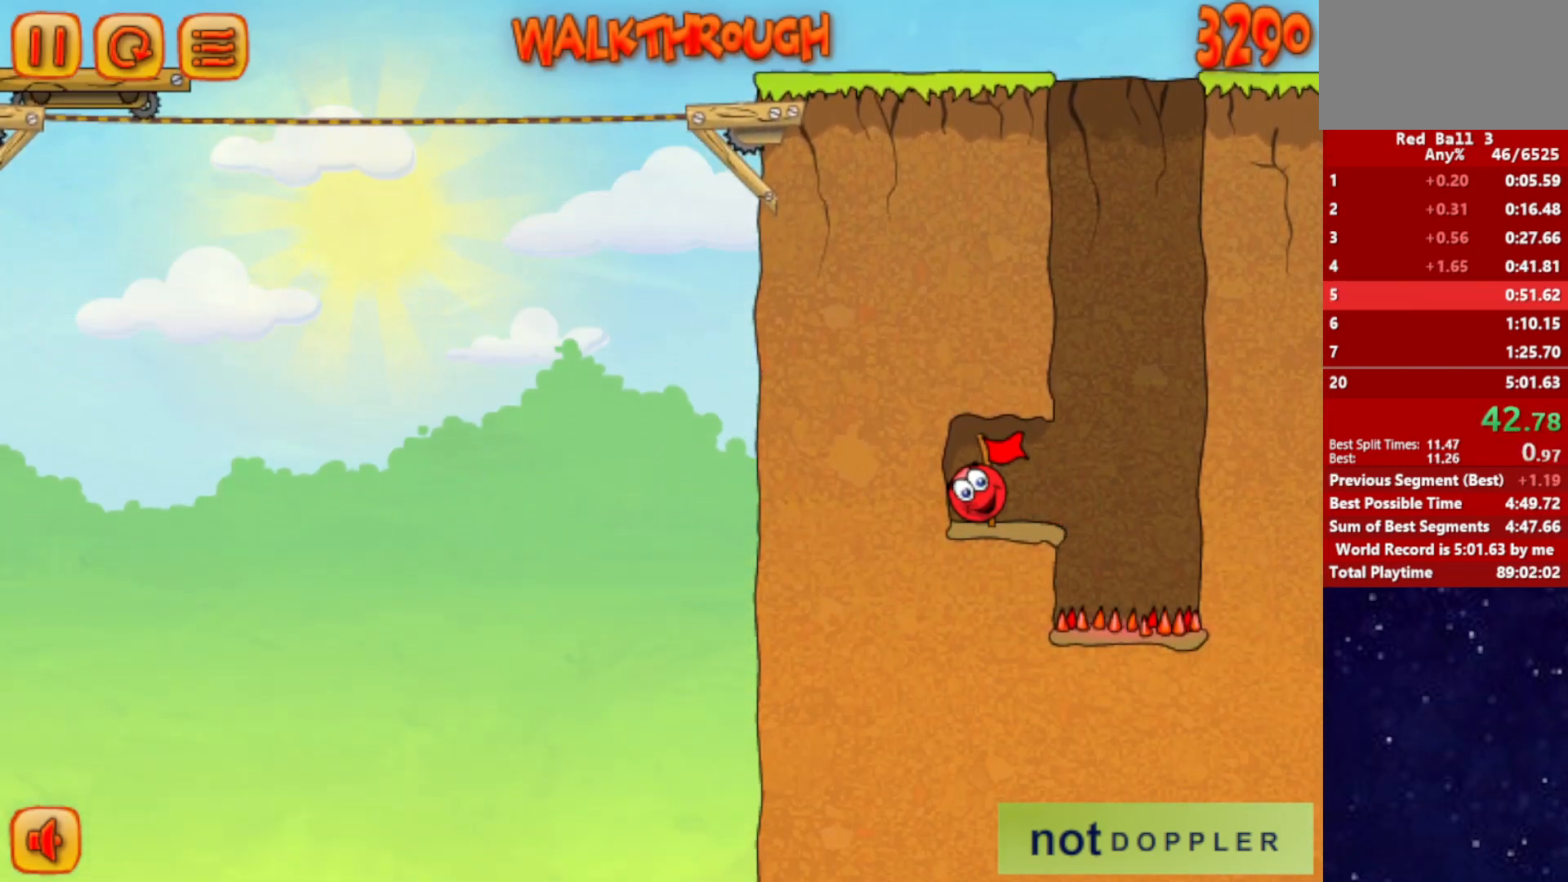
{"keys": ["right"], "events": []}
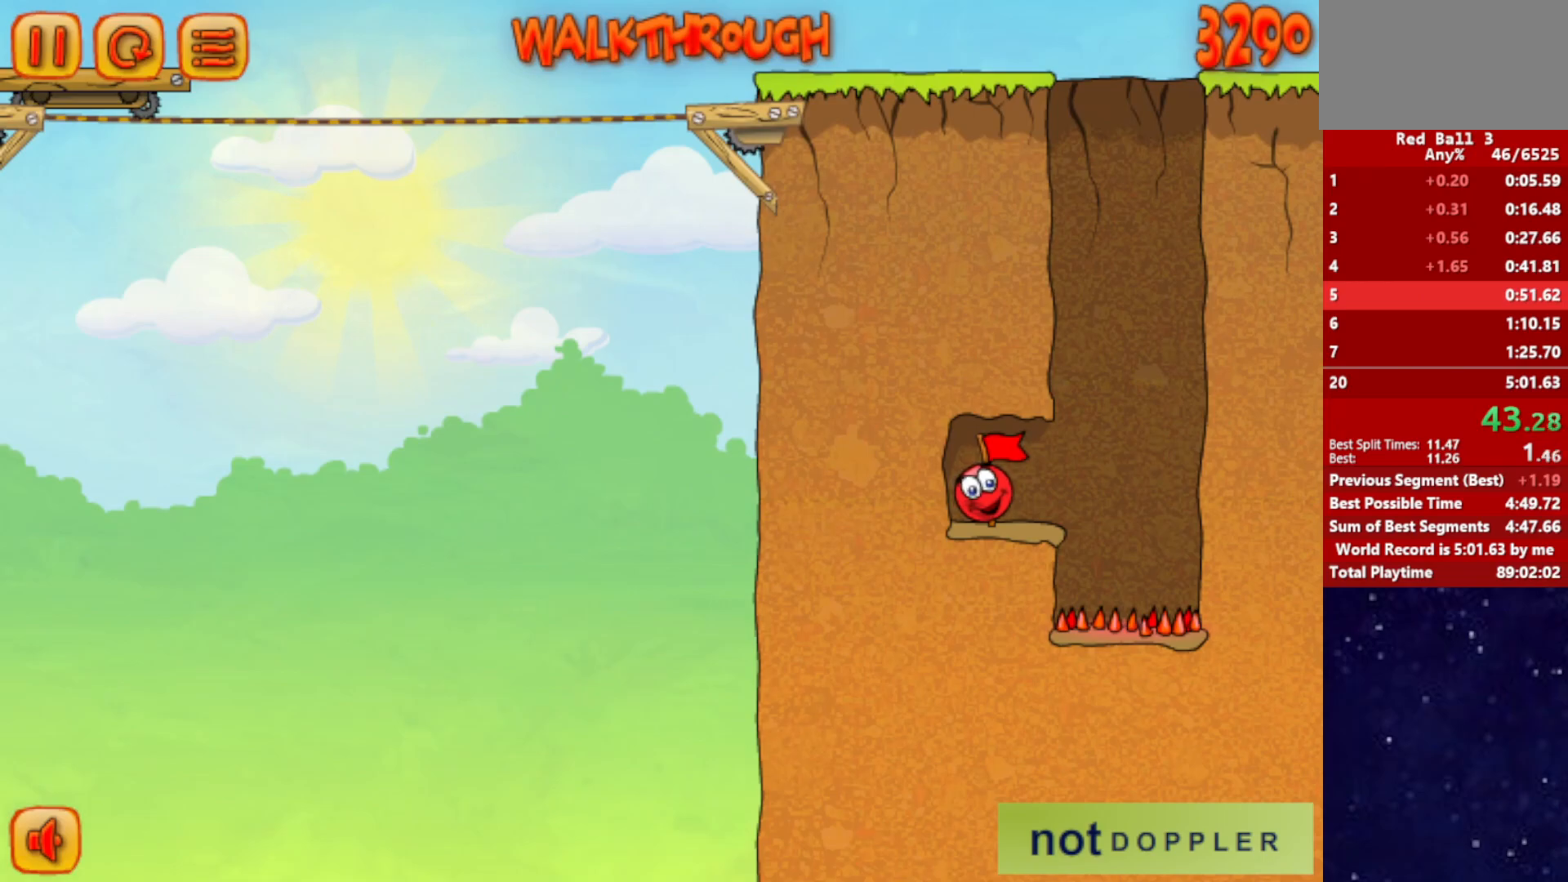
{"keys": ["right"], "events": []}
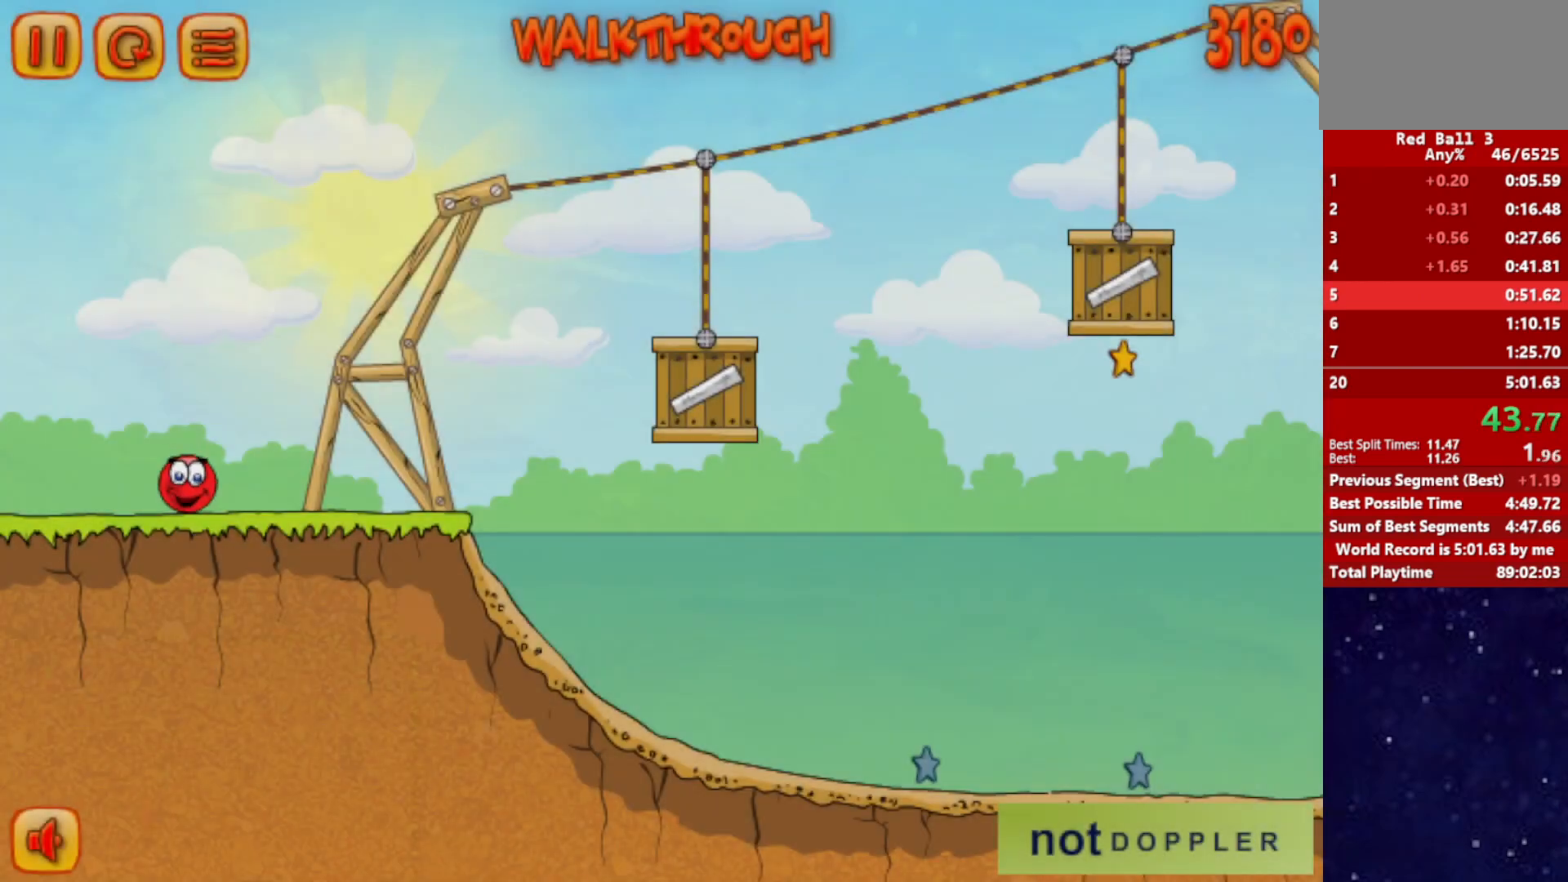
{"keys": ["right", "up"], "events": [[350, "up", "down"]]}
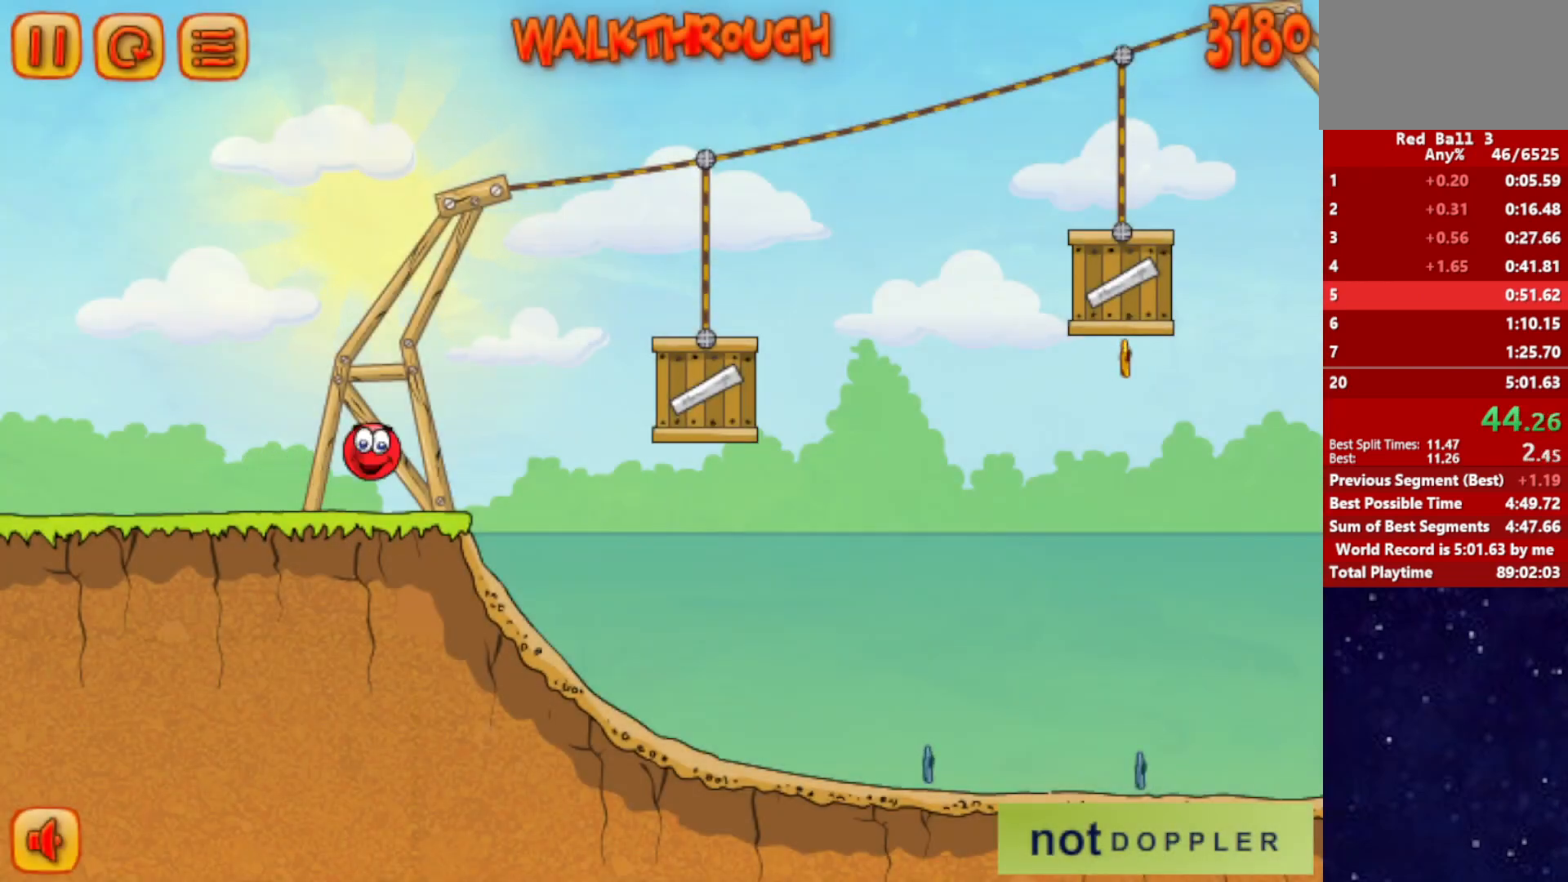
{"keys": ["right"], "events": [[434, "up", "up"]]}
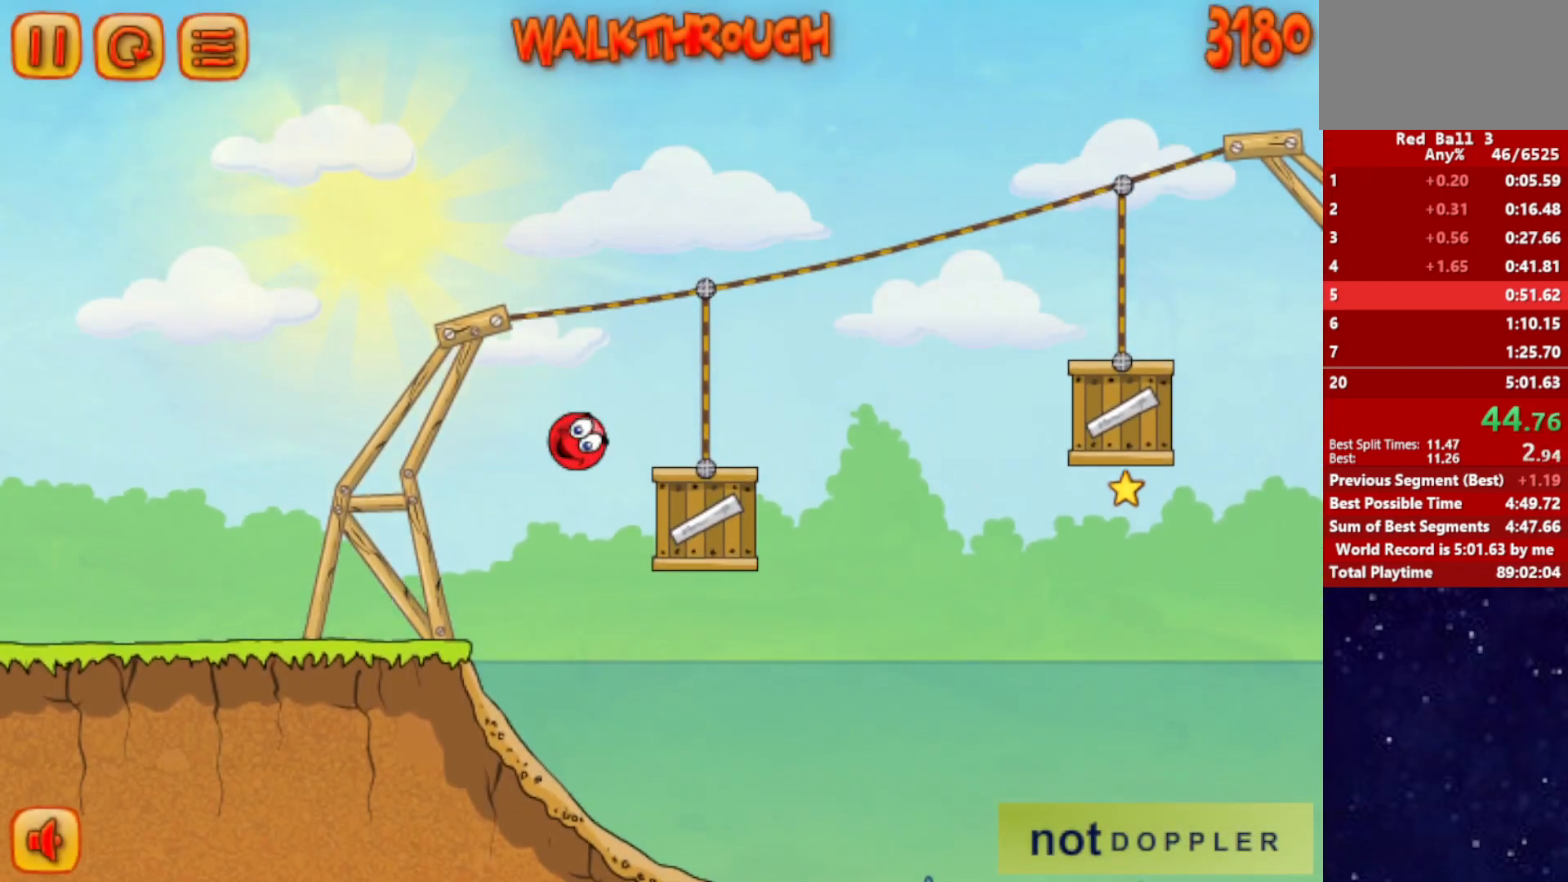
{"keys": ["right"], "events": [[100, "up", "down"], [484, "up", "up"]]}
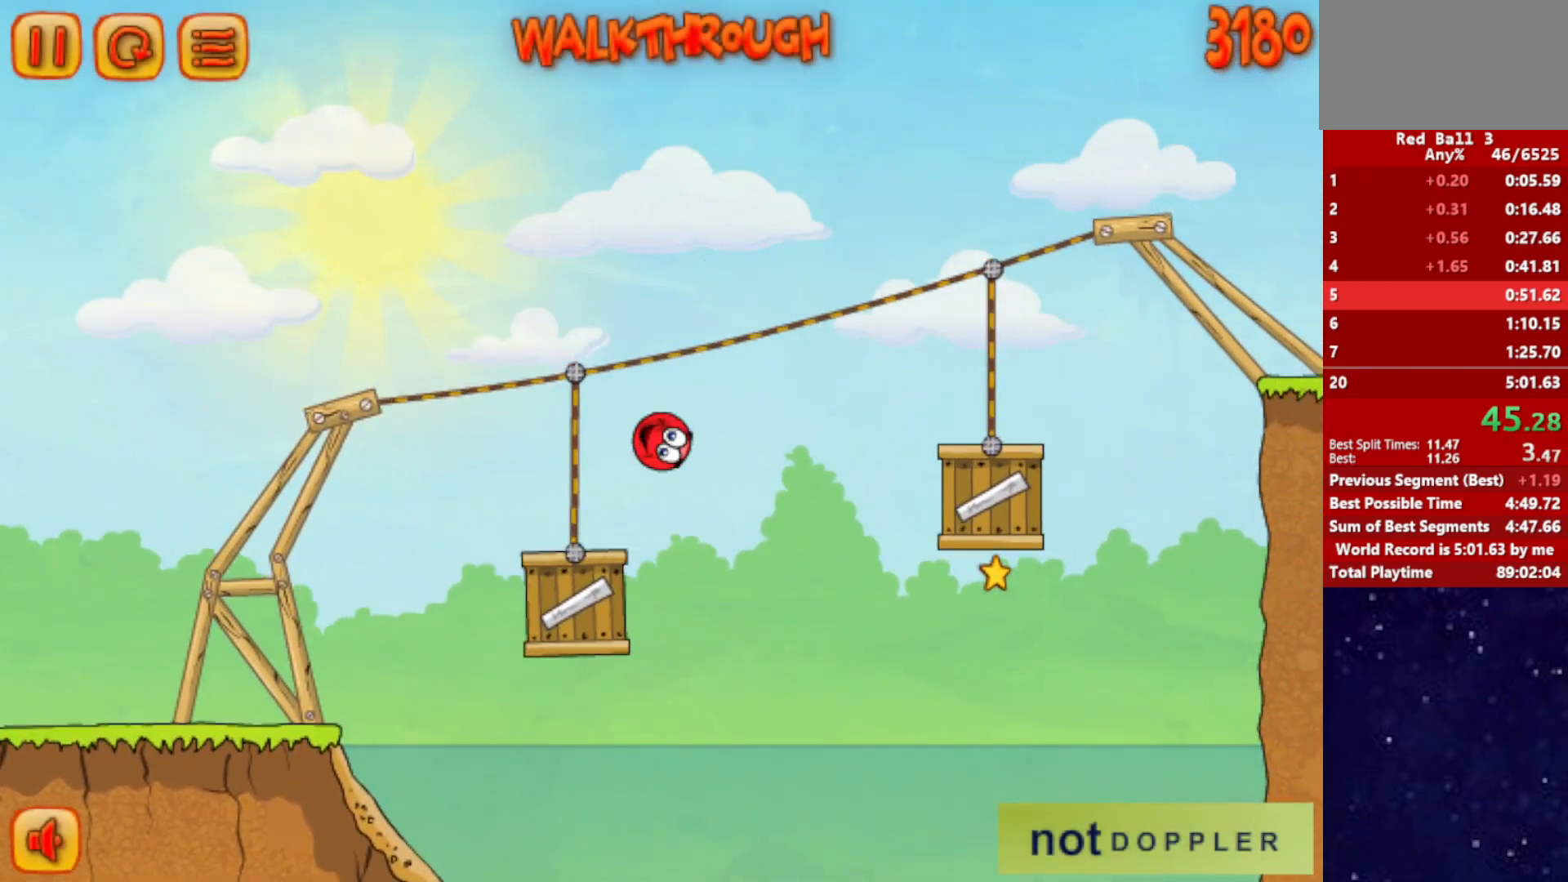
{"keys": ["right", "up"], "events": [[367, "up", "down"]]}
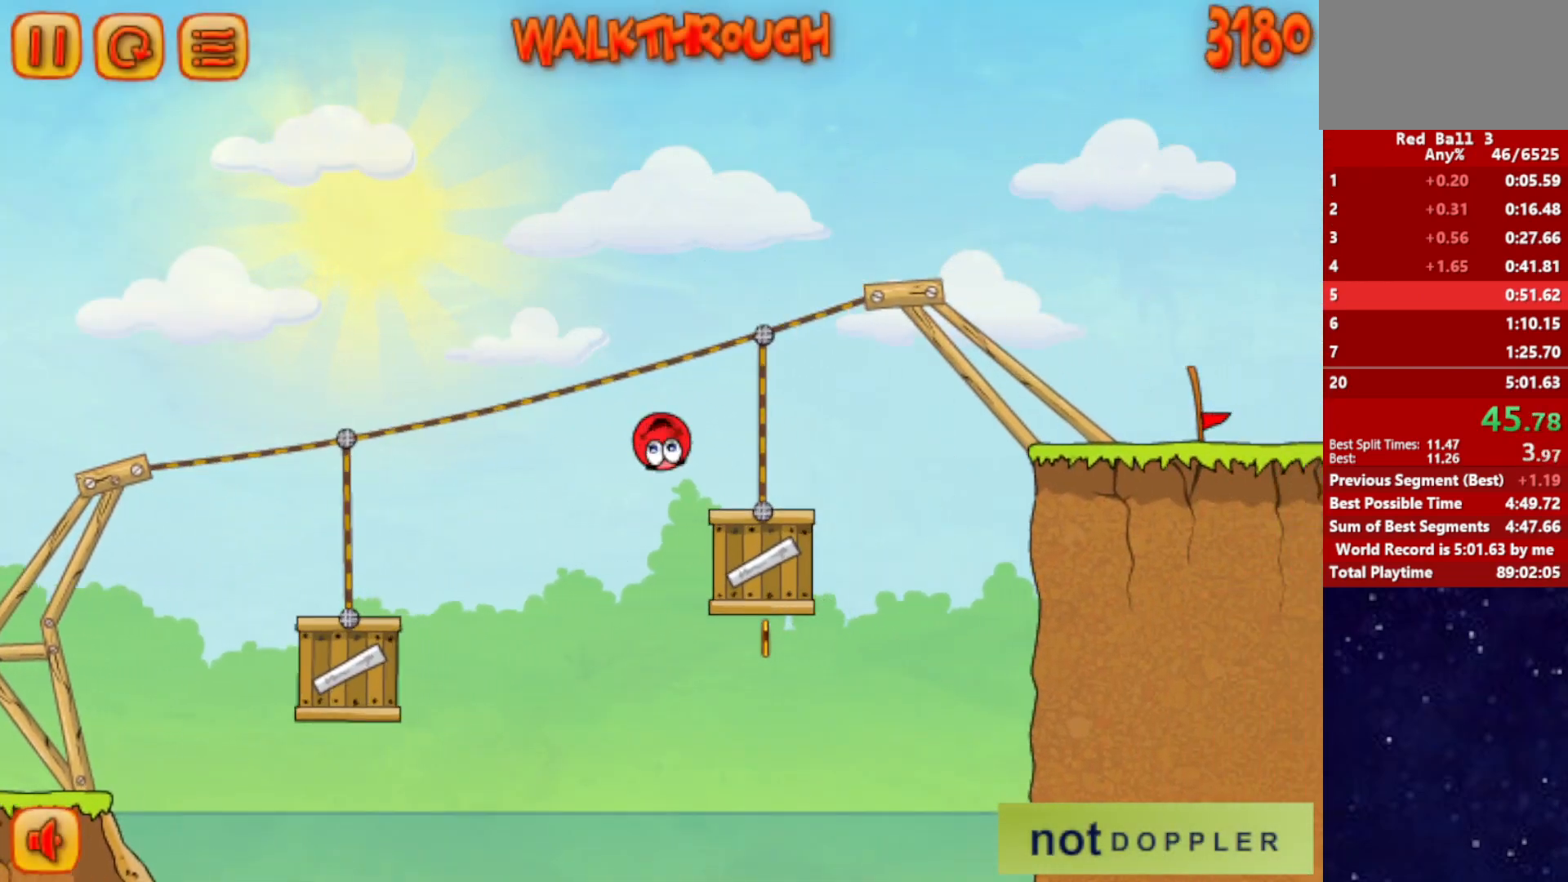
{"keys": ["right"], "events": [[300, "up", "up"]]}
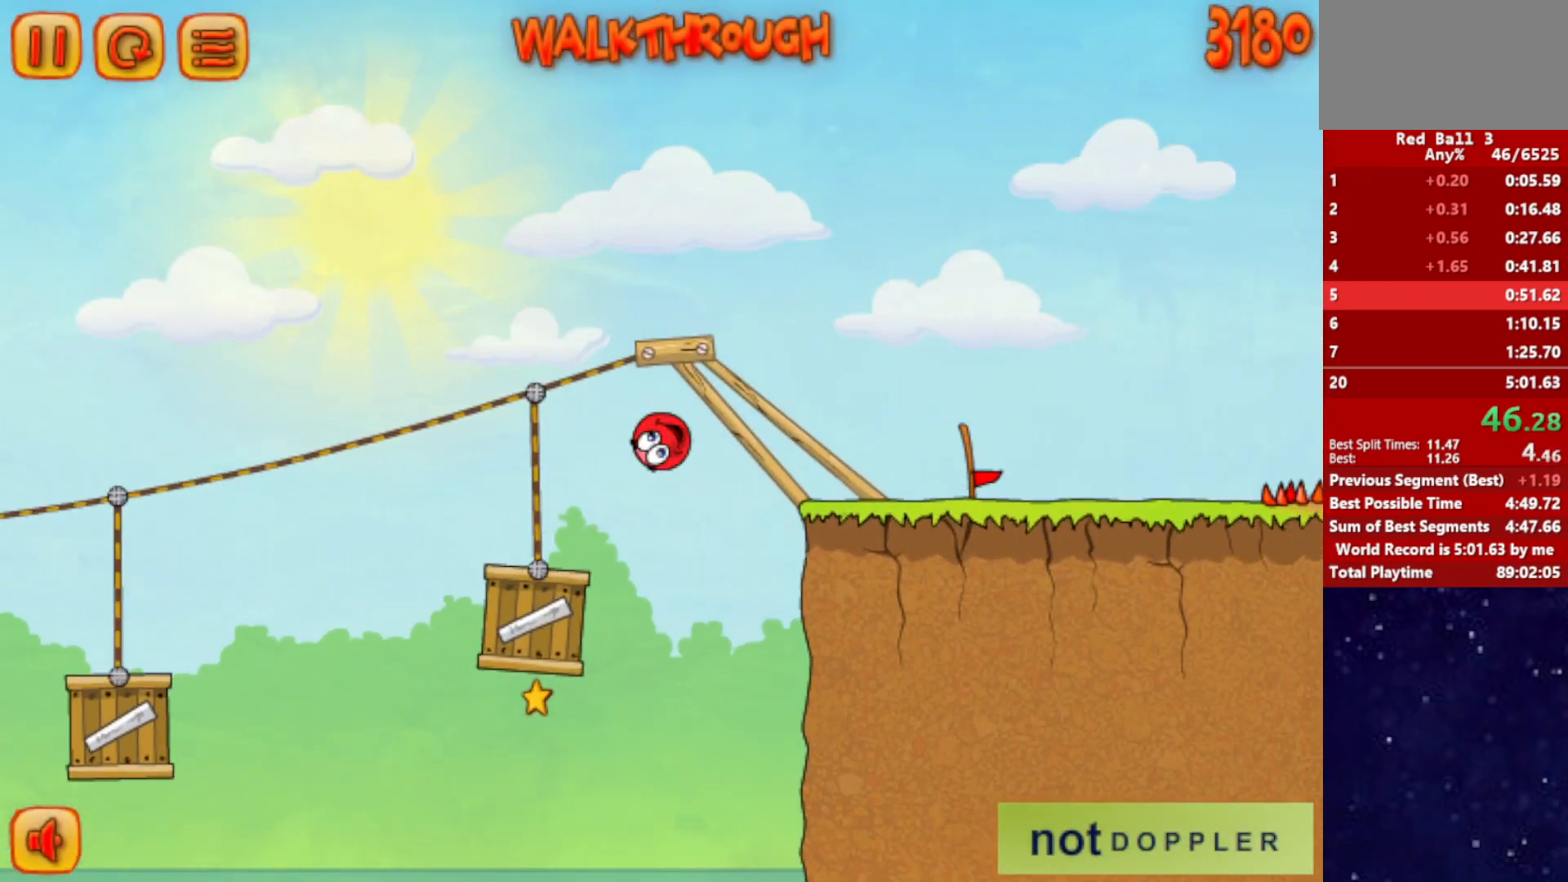
{"keys": ["right", "up"], "events": [[500, "up", "down"]]}
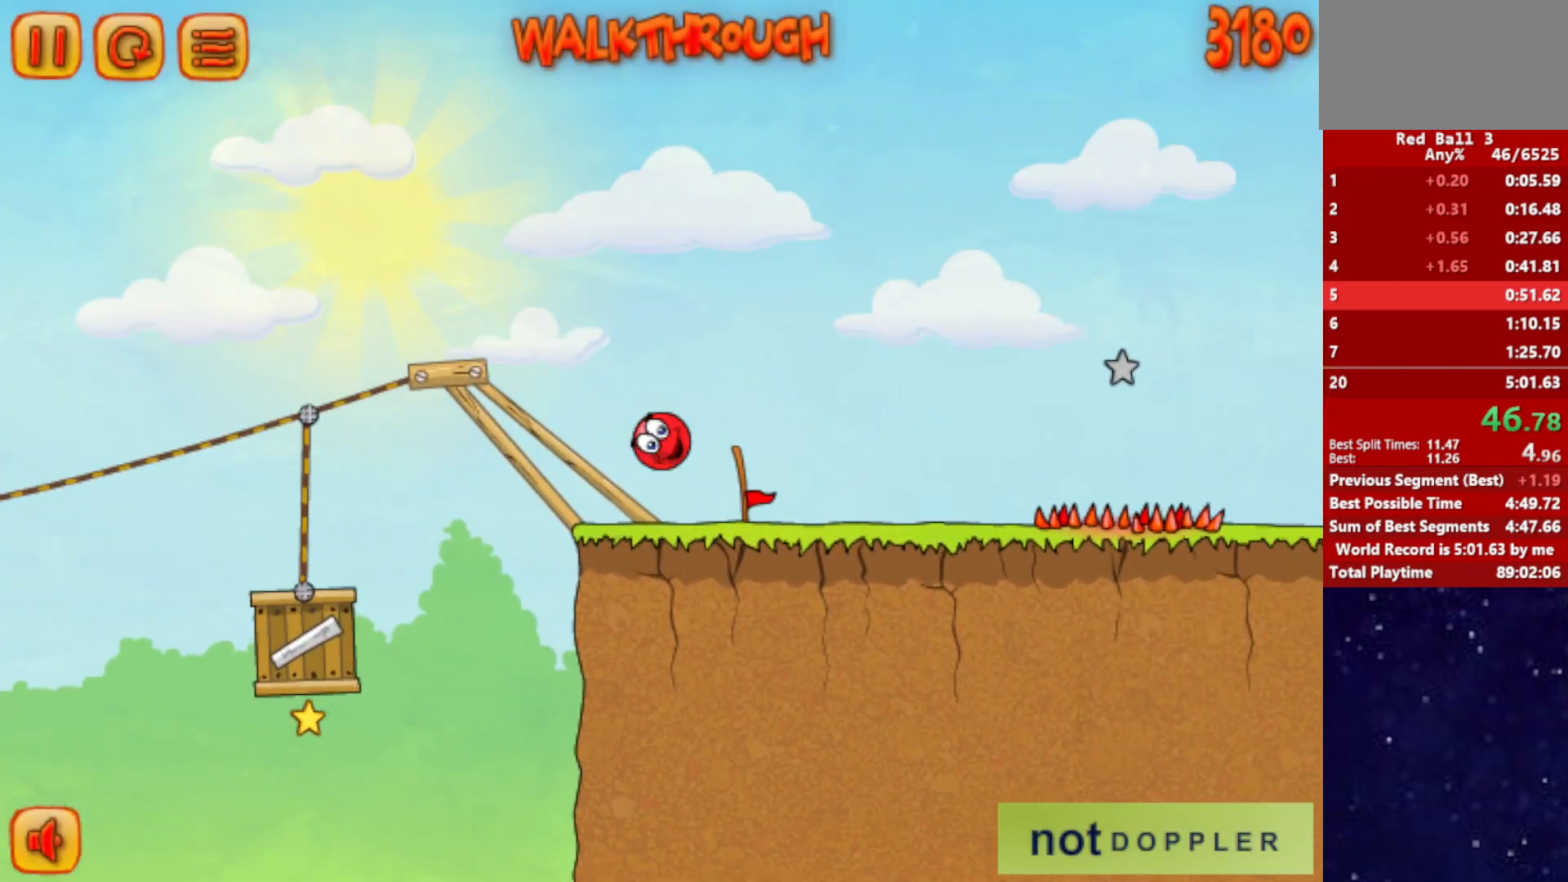
{"keys": ["right"], "events": [[267, "up", "up"]]}
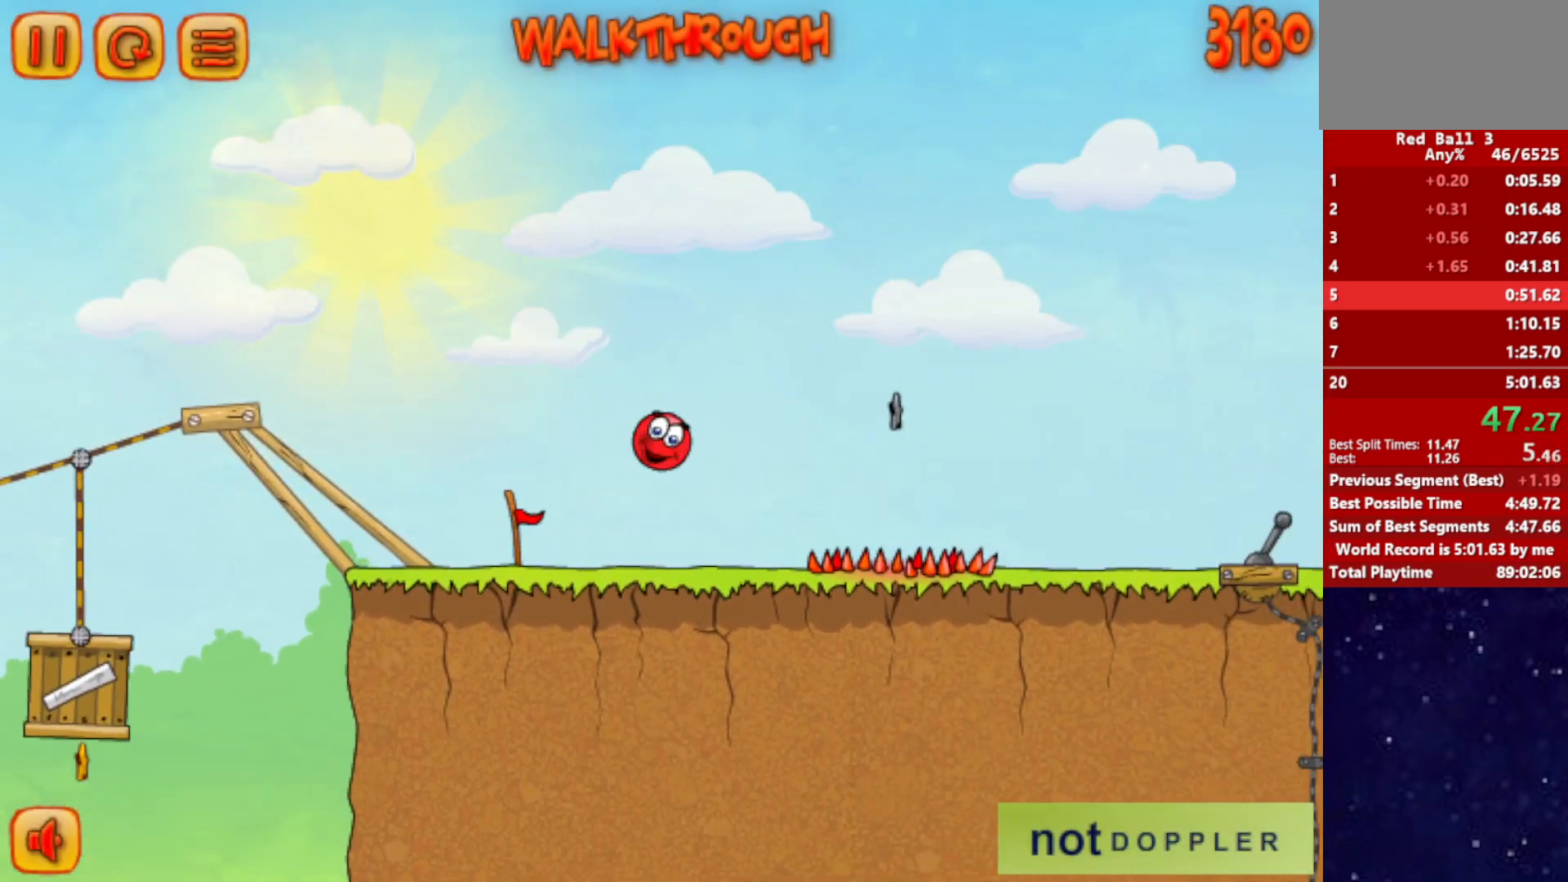
{"keys": ["right"], "events": []}
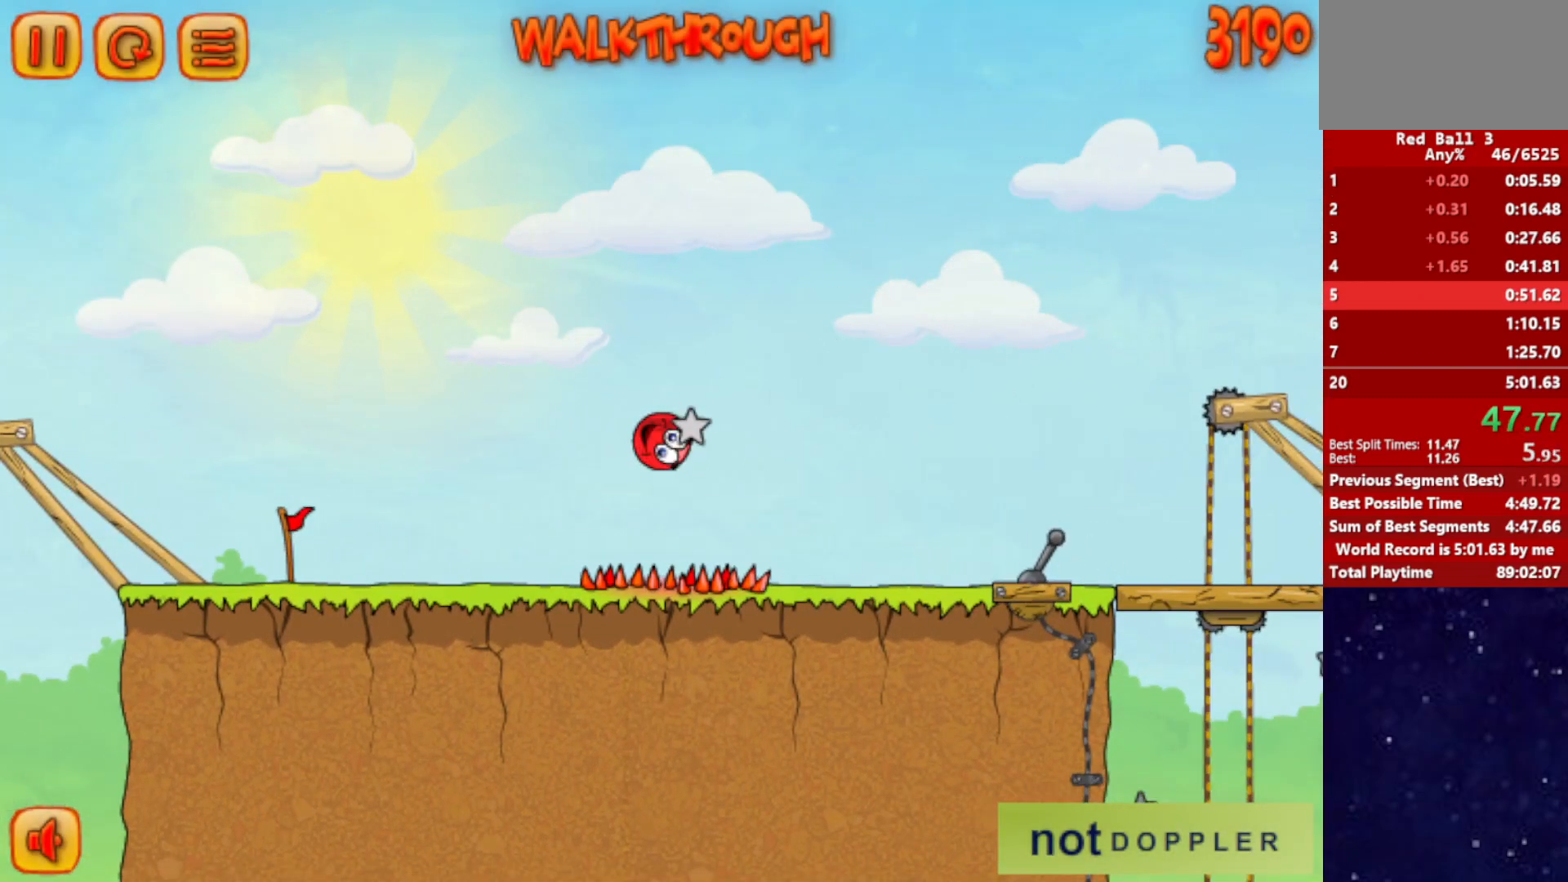
{"keys": ["right", "up"], "events": [[367, "p", "down"], [367, "up", "down"], [434, "p", "up"]]}
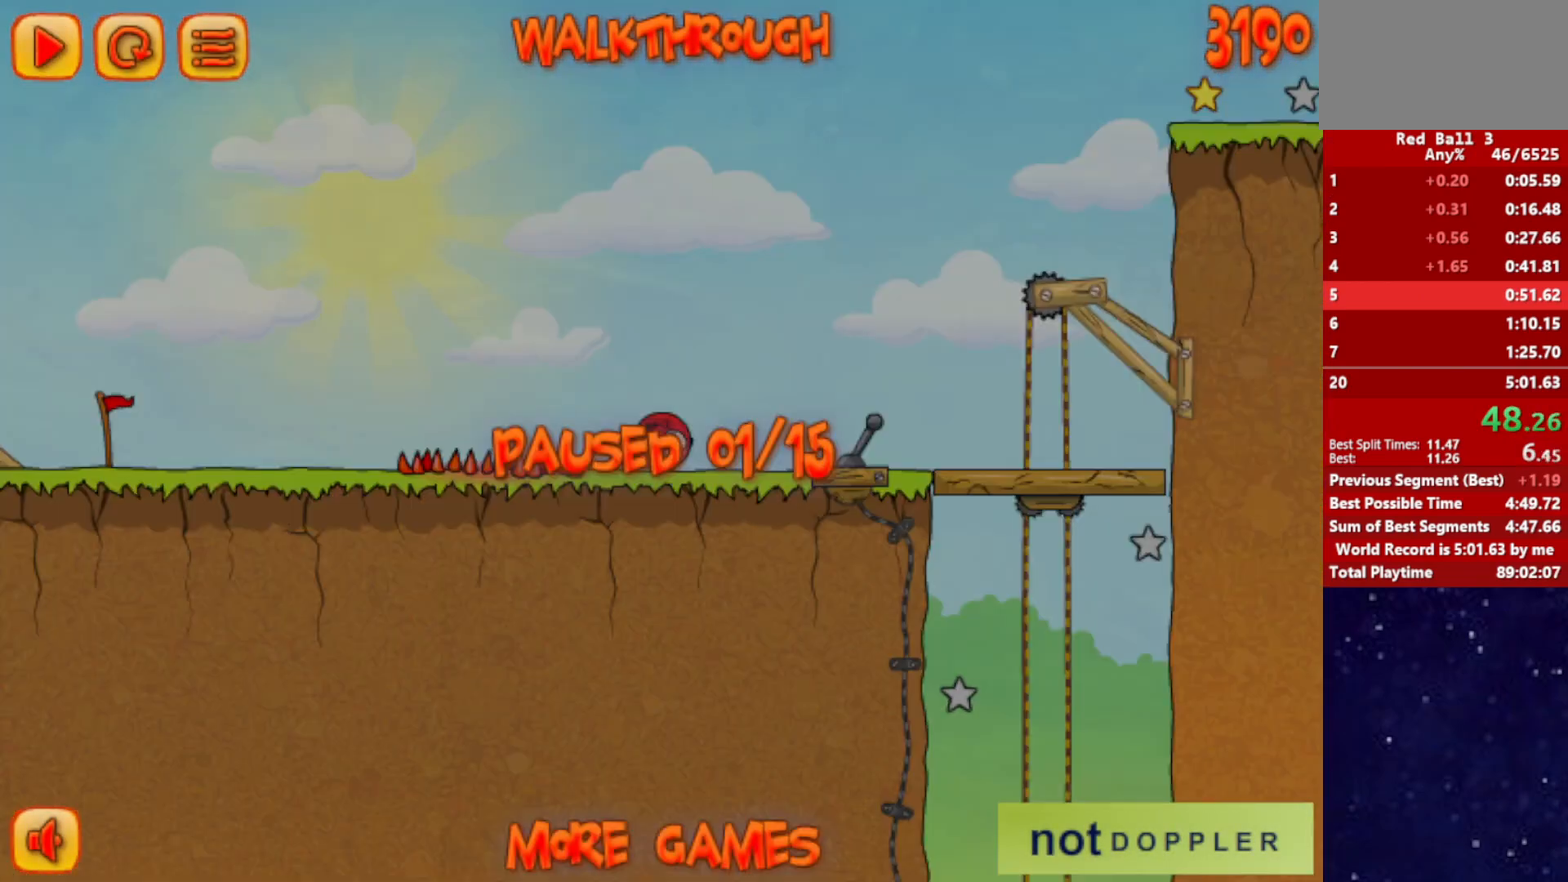
{"keys": ["right", "up"], "events": [[450, "p", "down"], [500, "p", "up"]]}
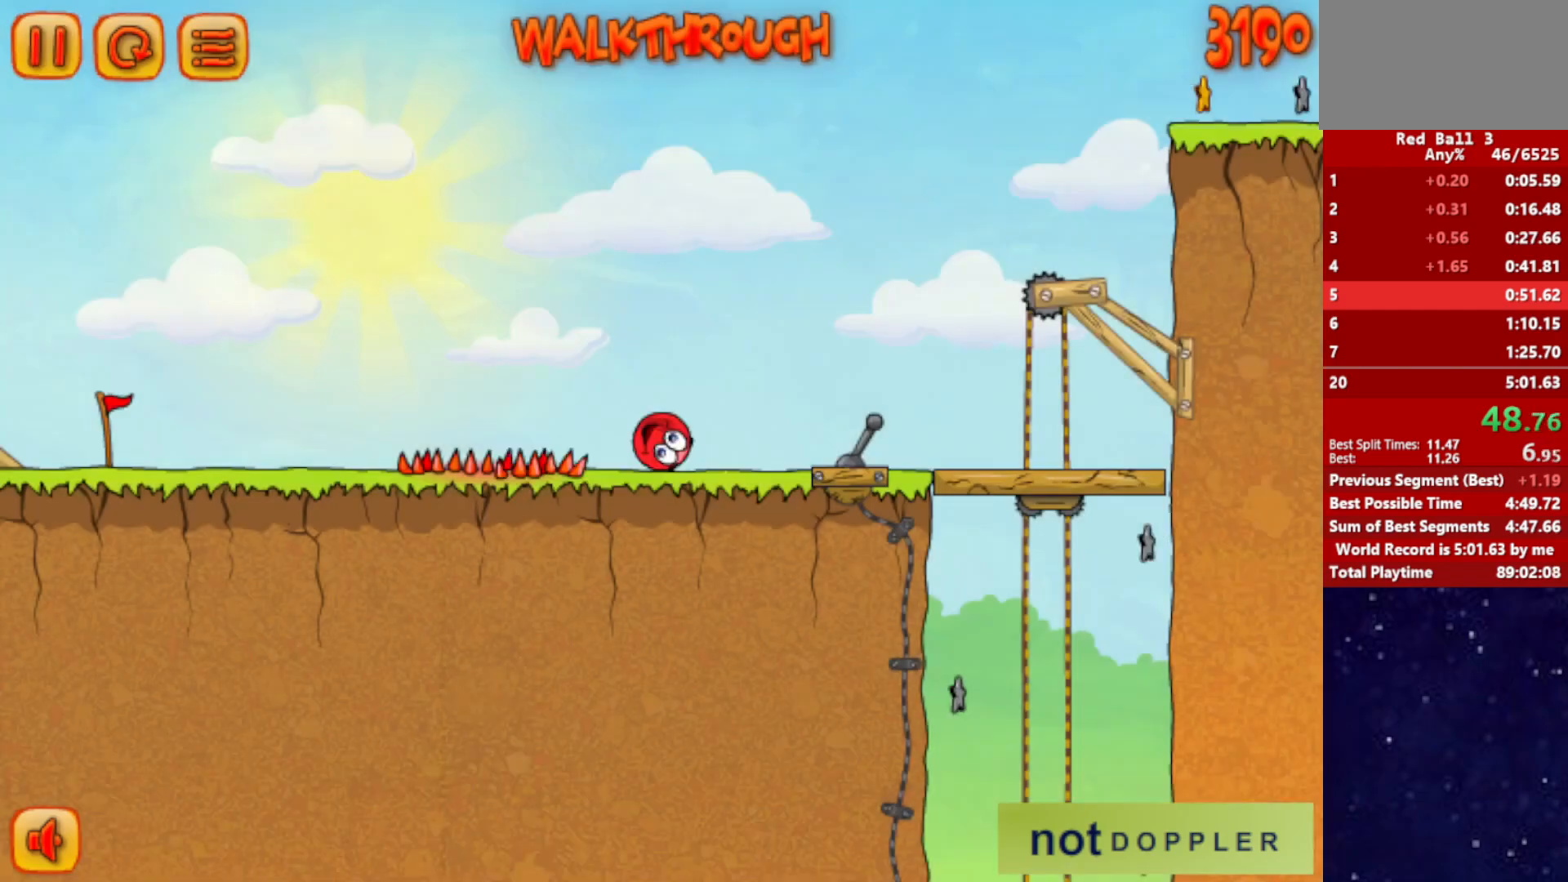
{"keys": ["right", "up"], "events": []}
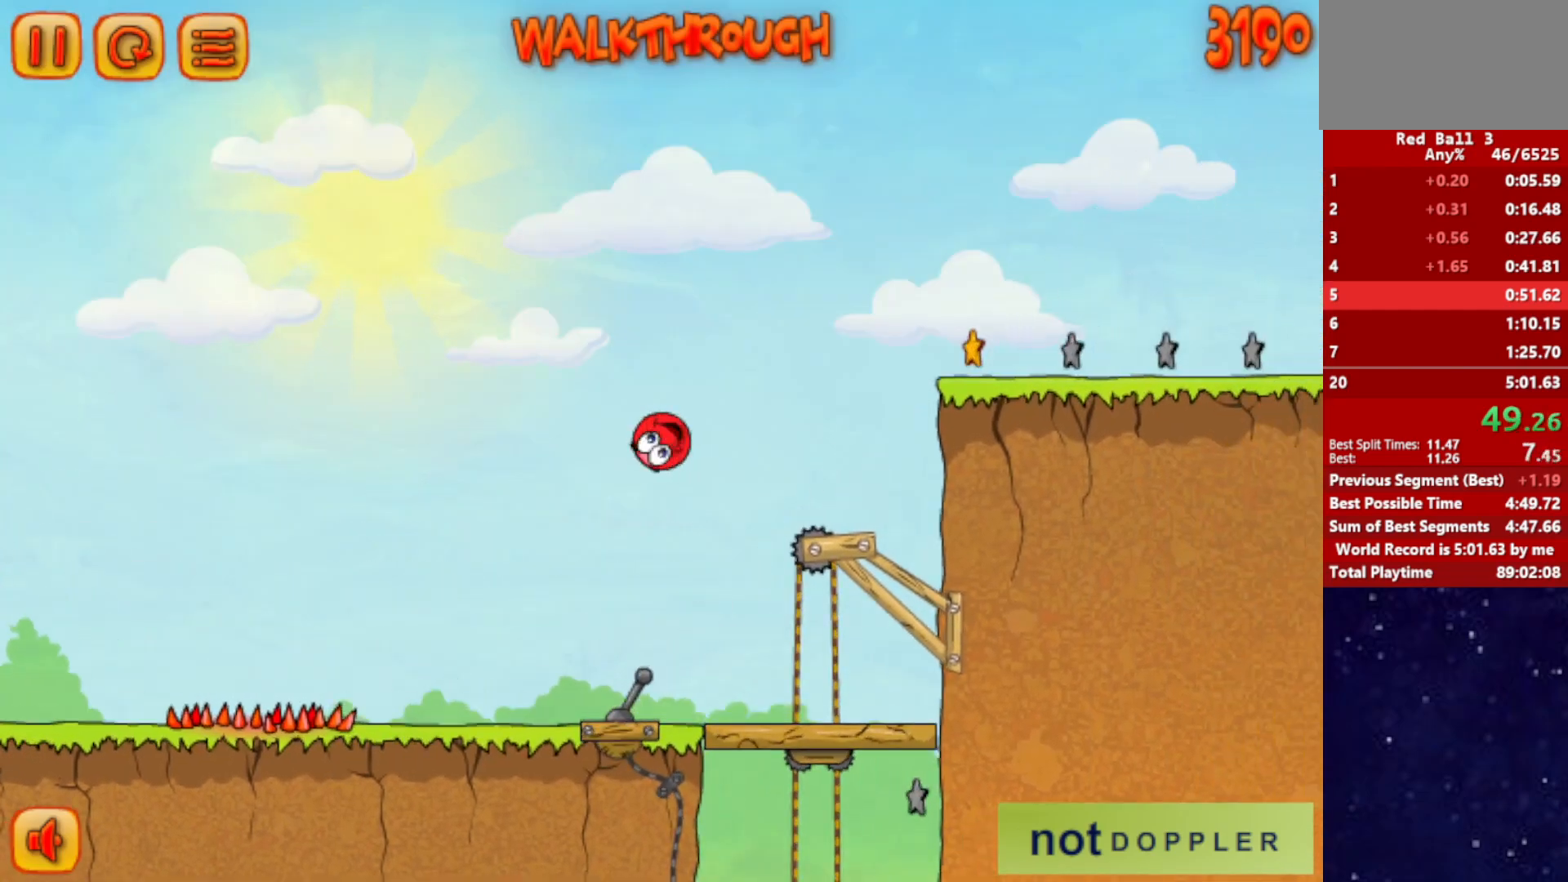
{"keys": ["right"], "events": [[167, "up", "up"]]}
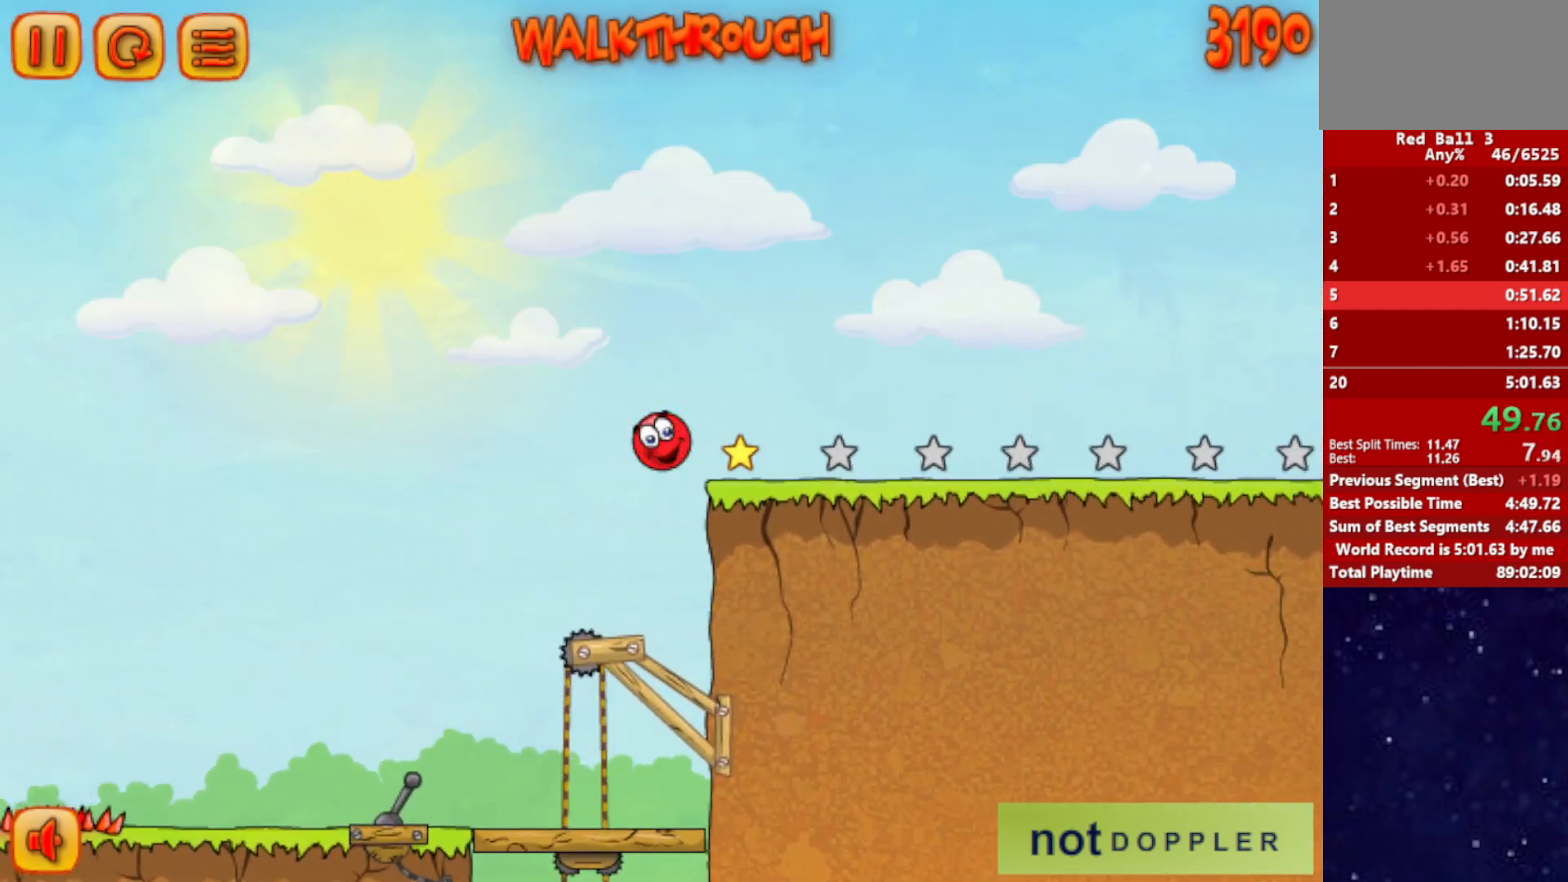
{"keys": ["right", "up"], "events": [[17, "up", "down"]]}
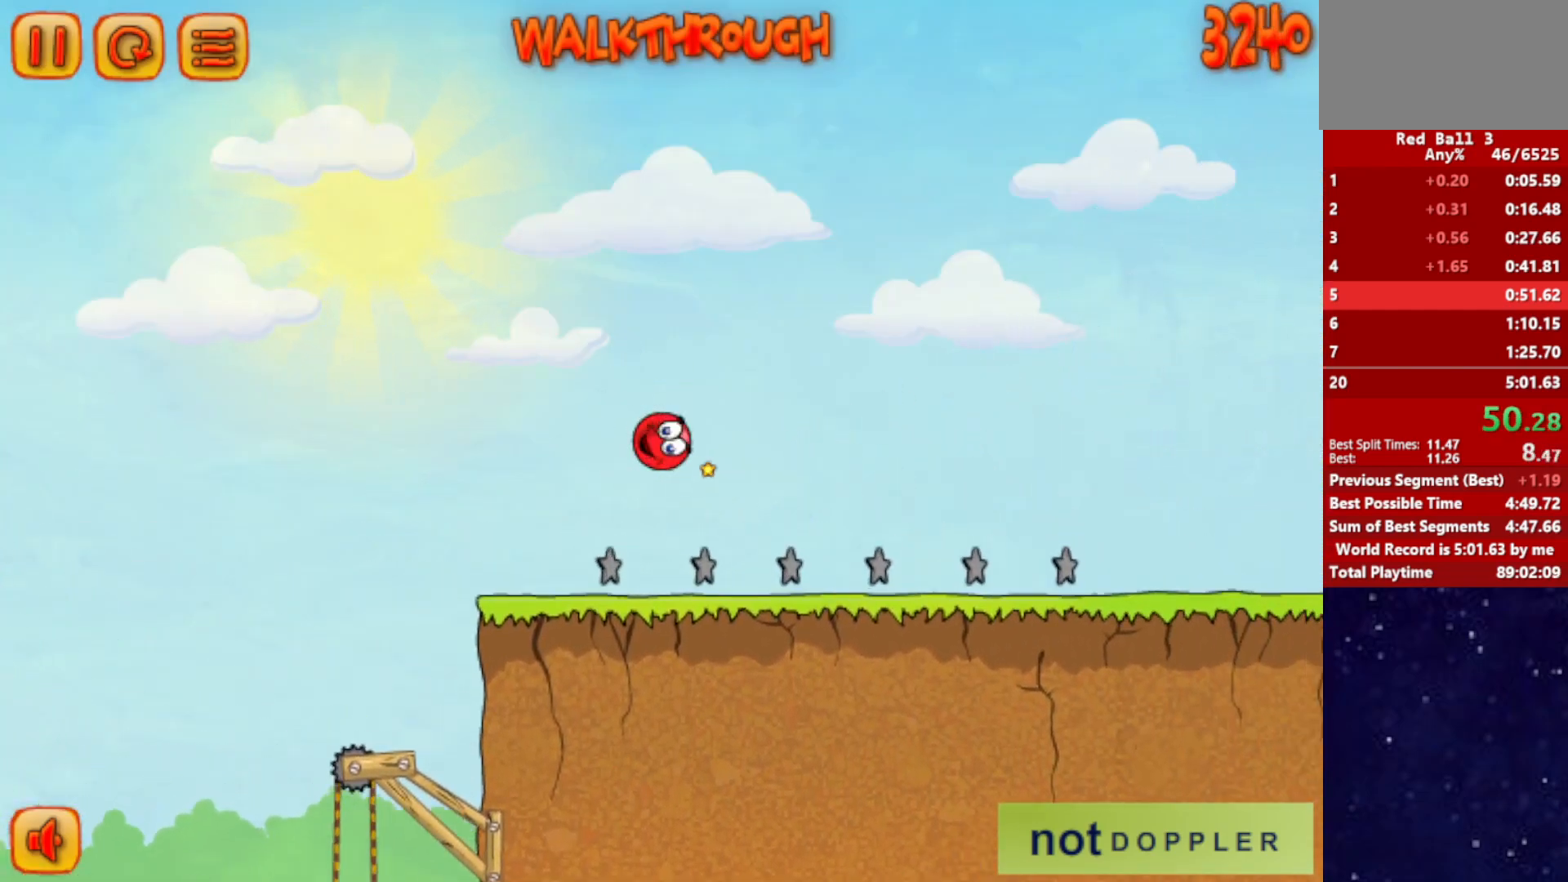
{"keys": ["right"], "events": [[167, "up", "up"]]}